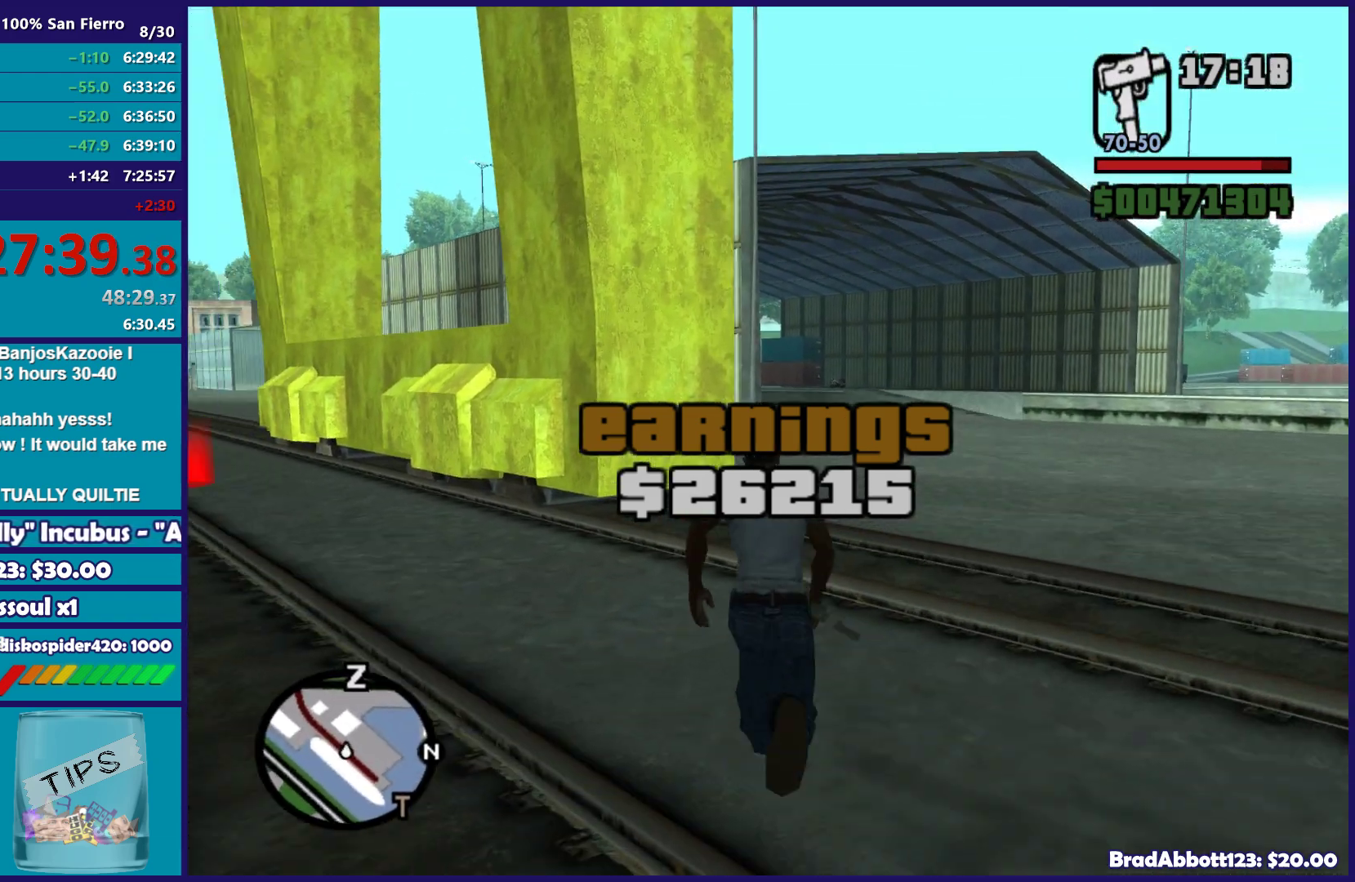
Gameplay with a controller (Xbox layout); each line is a JSON object with the inputs held at the frame after it. "button_events" lists button changes between this image and that frame as [ms after this image, input, new state], when the widget could be followed in between (sticks are given only as held states).
{"buttons": ["A"], "left_stick": "up-left", "right_stick": "center", "button_events": [[50, "A", "down"], [183, "A", "up"], [283, "A", "down"], [350, "A", "up"], [483, "A", "down"]]}
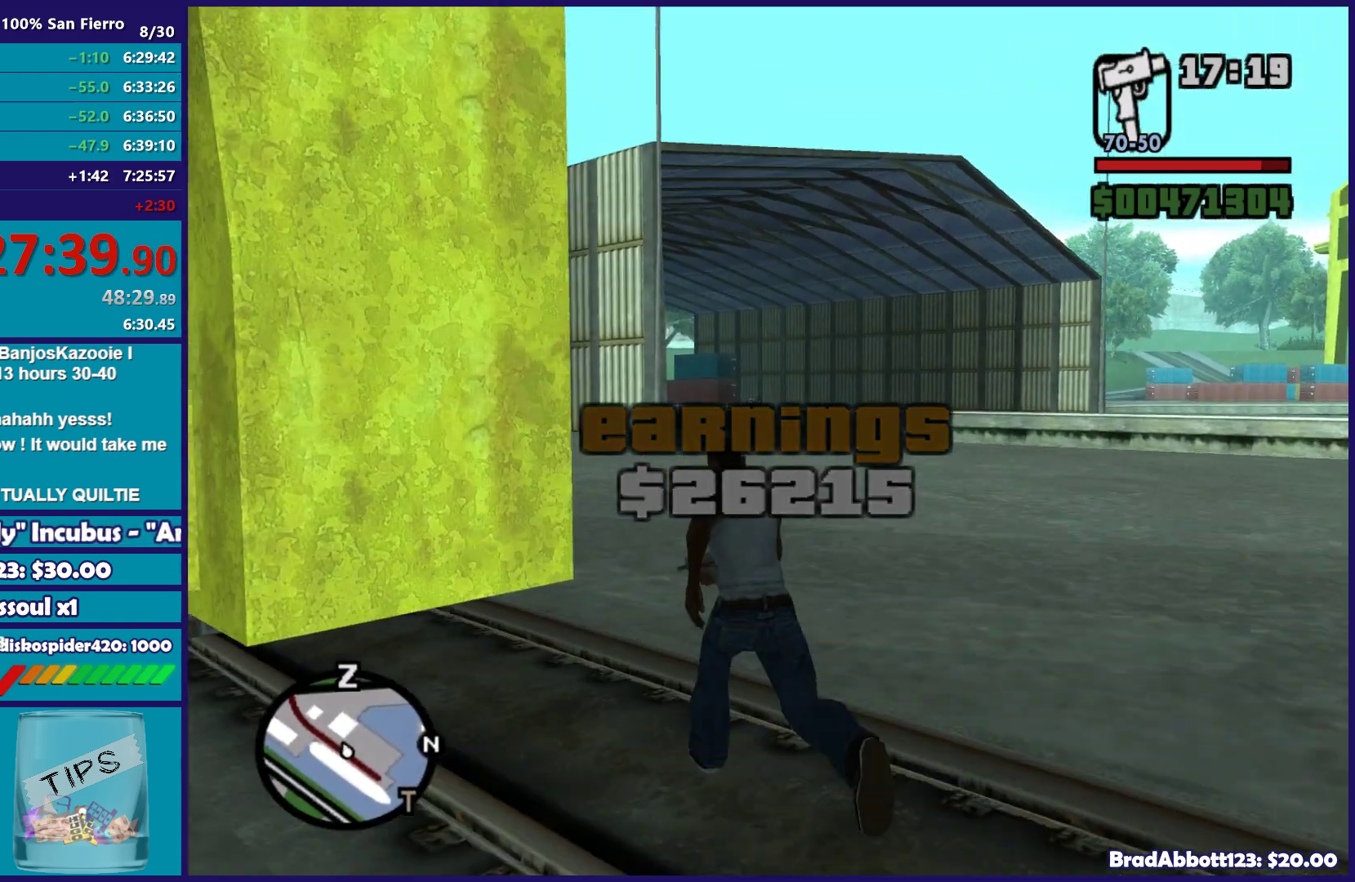
{"buttons": [], "left_stick": "up", "right_stick": "center", "button_events": [[83, "A", "up"], [200, "A", "down"], [267, "A", "up"], [400, "A", "down"], [500, "A", "up"]]}
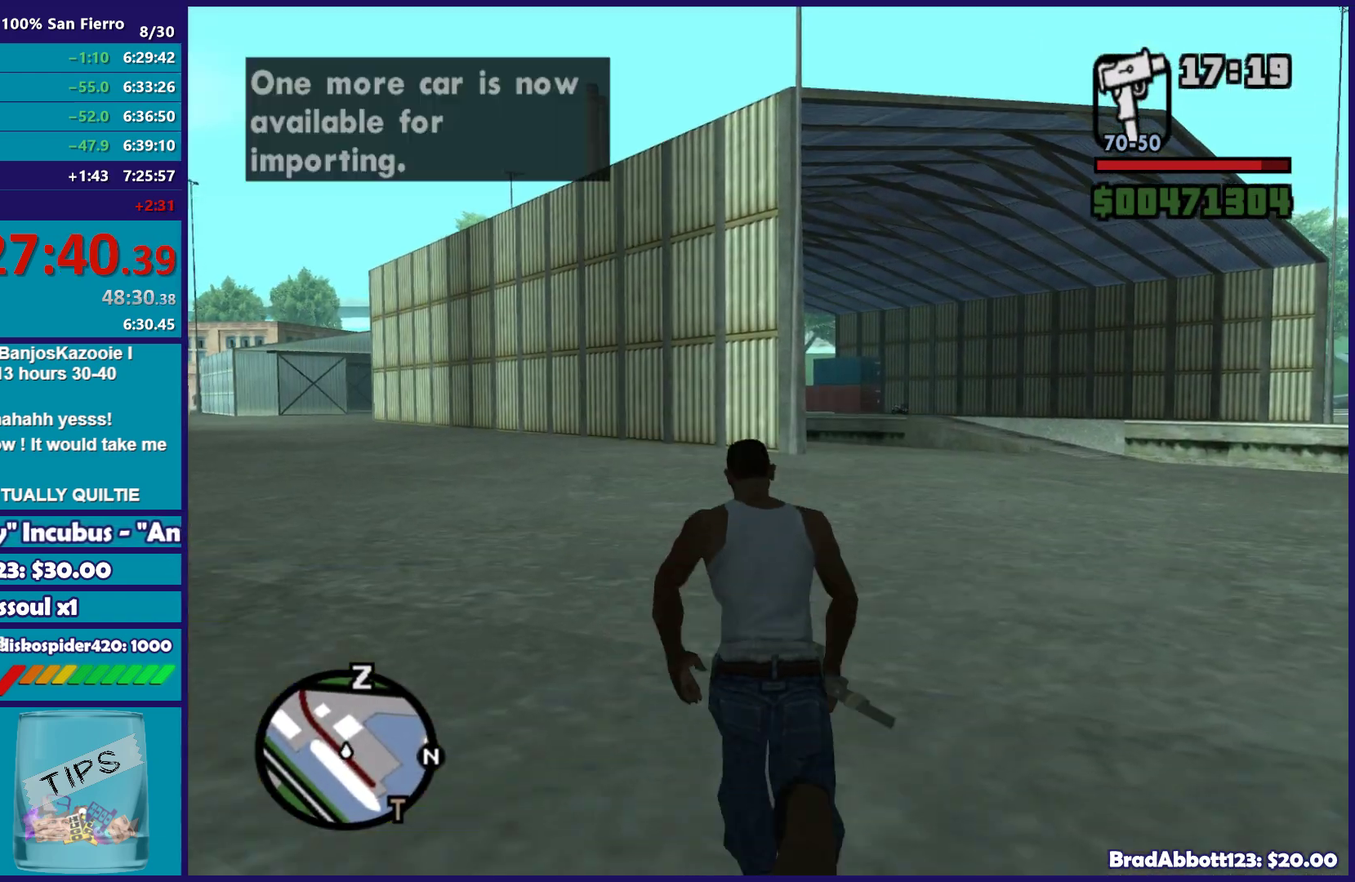
{"buttons": [], "left_stick": "up", "right_stick": "center", "button_events": [[117, "A", "down"], [217, "A", "up"], [300, "A", "down"], [400, "A", "up"]]}
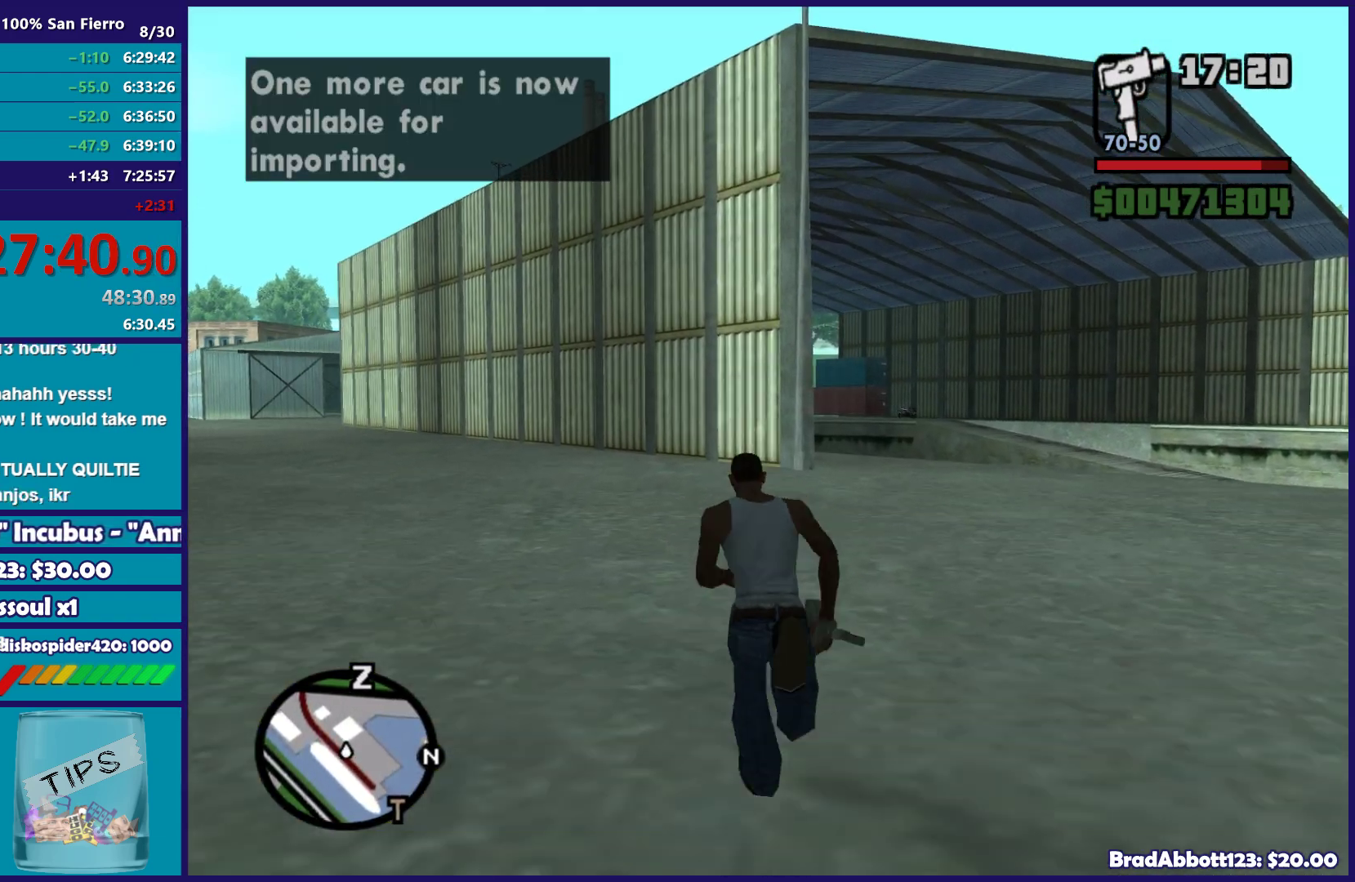
{"buttons": ["A"], "left_stick": "up", "right_stick": "center", "button_events": [[17, "A", "down"], [100, "A", "up"], [217, "A", "down"], [317, "A", "up"], [450, "A", "down"]]}
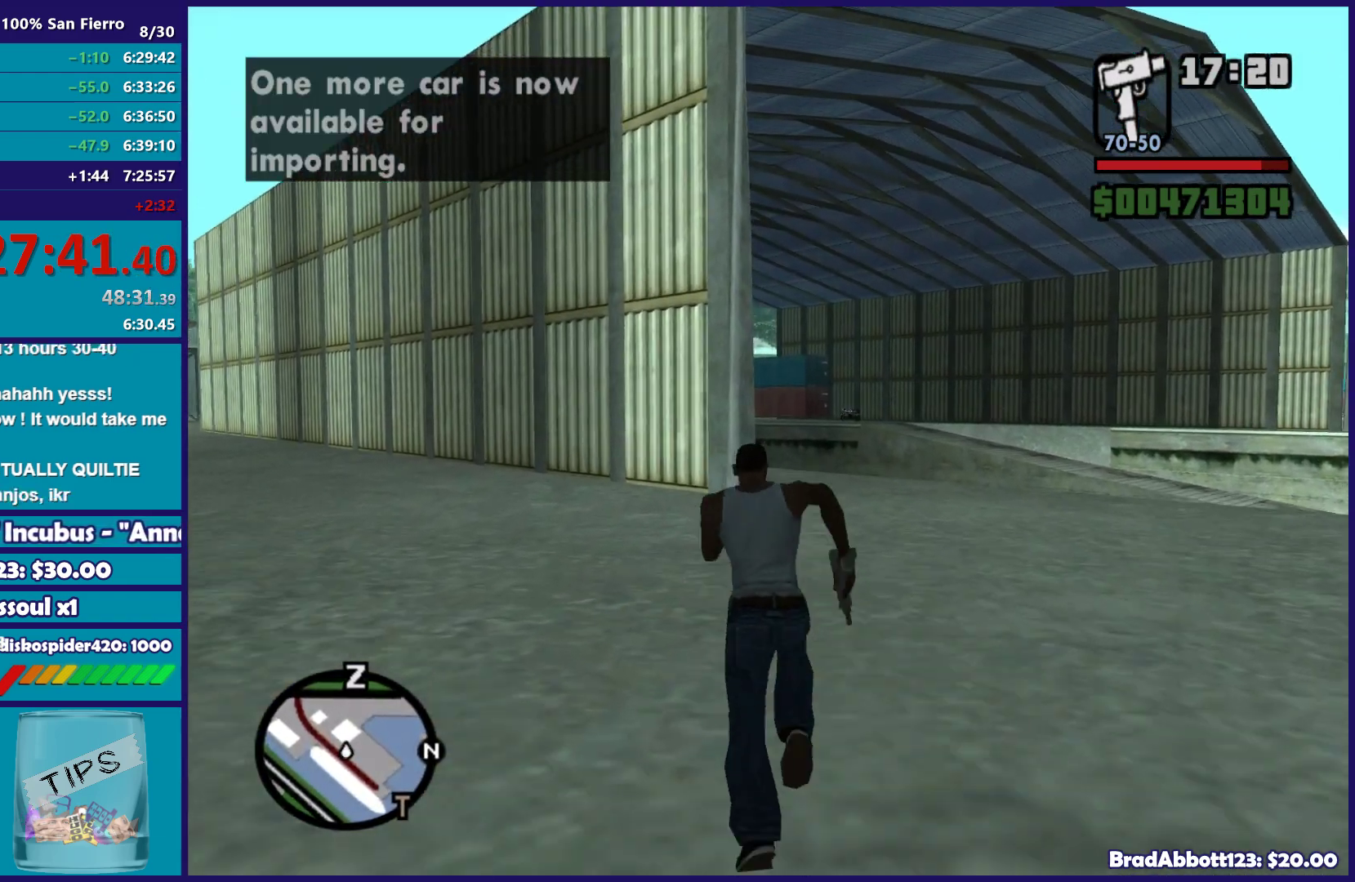
{"buttons": [], "left_stick": "up", "right_stick": "center", "button_events": [[50, "A", "up"], [167, "A", "down"], [267, "A", "up"], [367, "A", "down"], [450, "A", "up"]]}
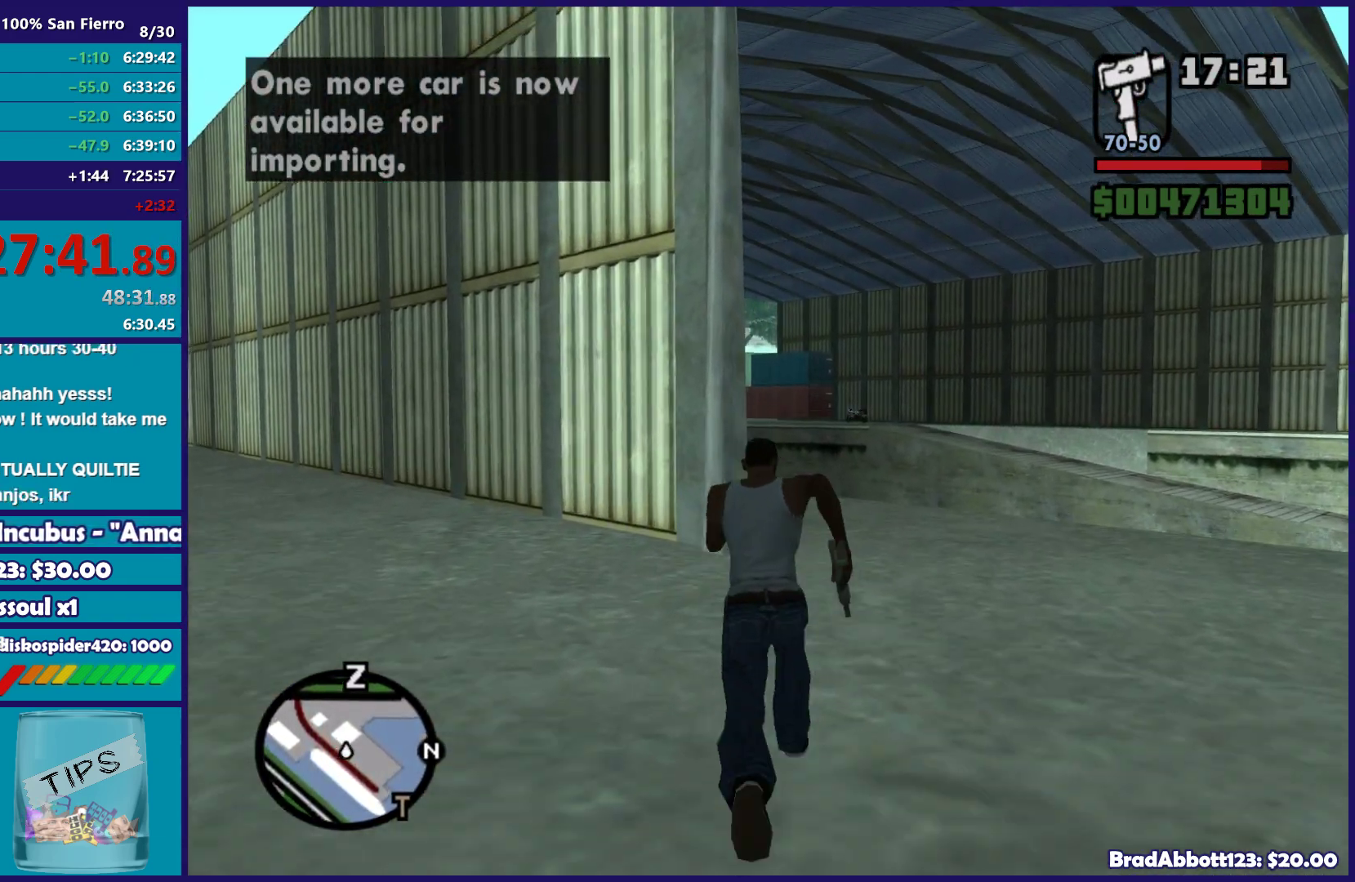
{"buttons": ["A"], "left_stick": "up", "right_stick": "center", "button_events": [[67, "A", "down"], [183, "A", "up"], [283, "A", "down"], [383, "A", "up"], [500, "A", "down"]]}
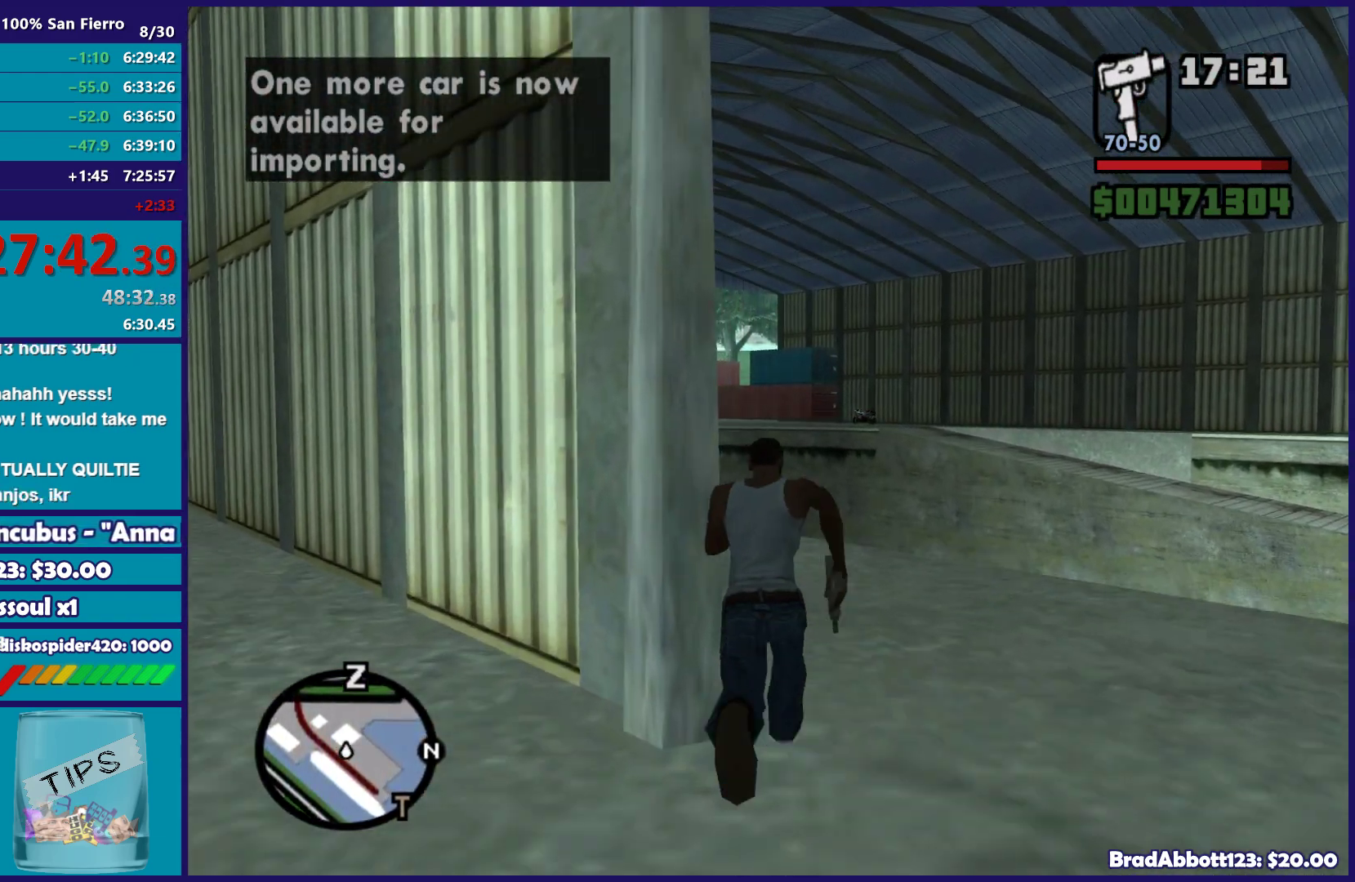
{"buttons": ["A"], "left_stick": "up-left", "right_stick": "center", "button_events": [[100, "A", "up"], [200, "A", "down"], [300, "A", "up"], [417, "A", "down"]]}
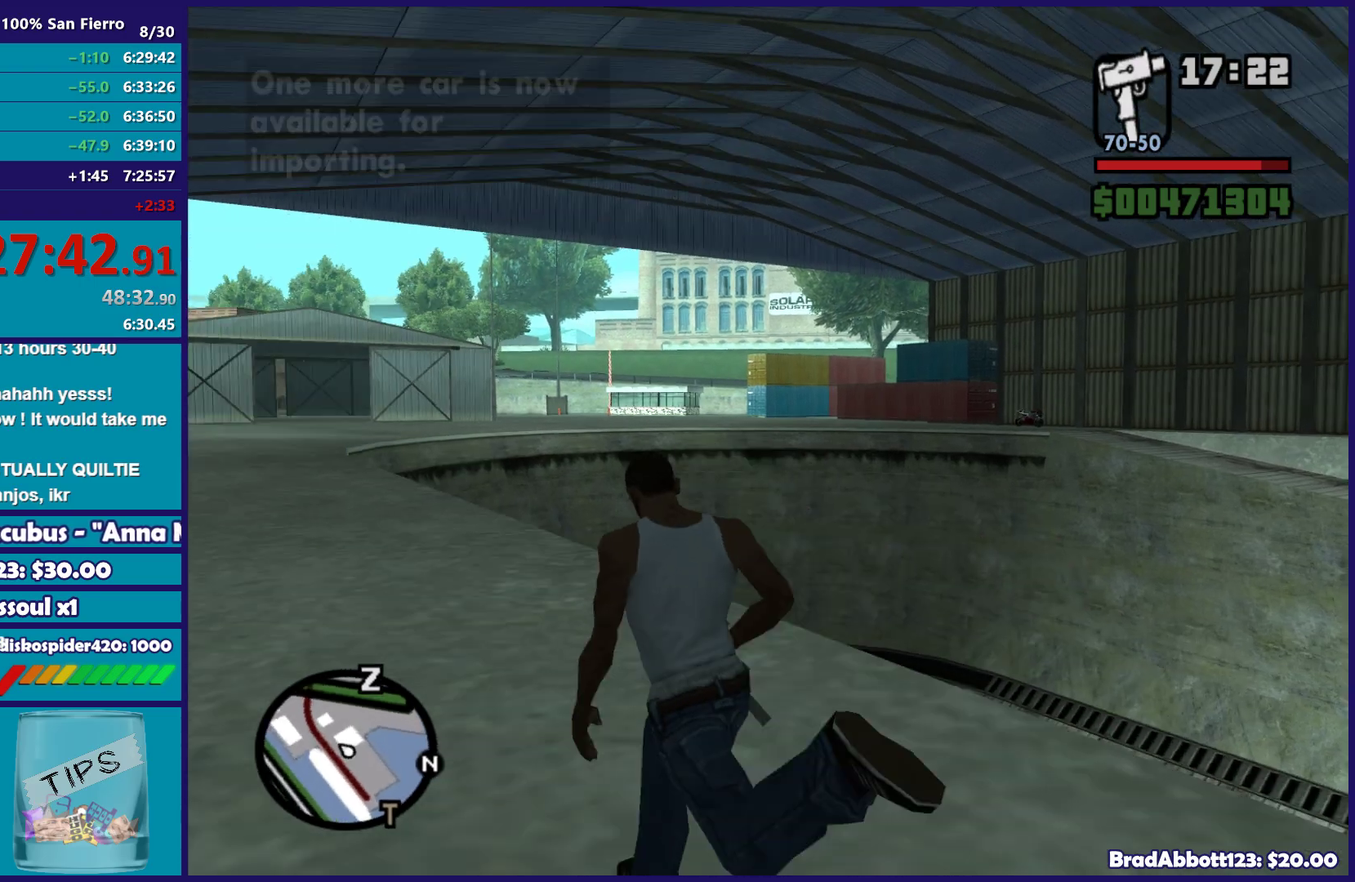
{"buttons": [], "left_stick": "up", "right_stick": "center", "button_events": [[17, "A", "up"], [133, "A", "down"], [250, "A", "up"], [367, "A", "down"], [450, "A", "up"]]}
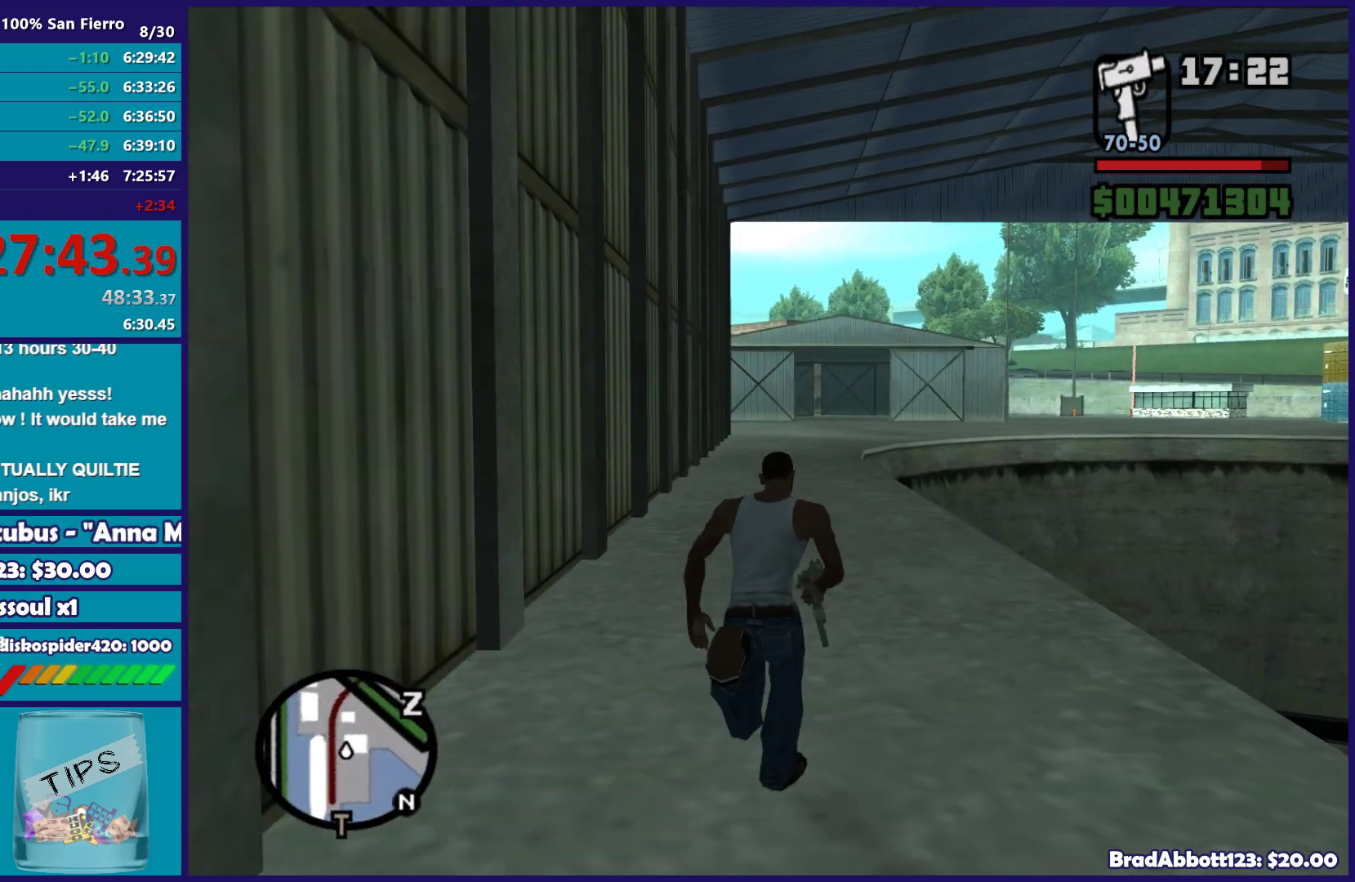
{"buttons": ["A"], "left_stick": "up", "right_stick": "center", "button_events": [[67, "A", "down"], [167, "A", "up"], [300, "A", "down"], [400, "A", "up"], [500, "A", "down"]]}
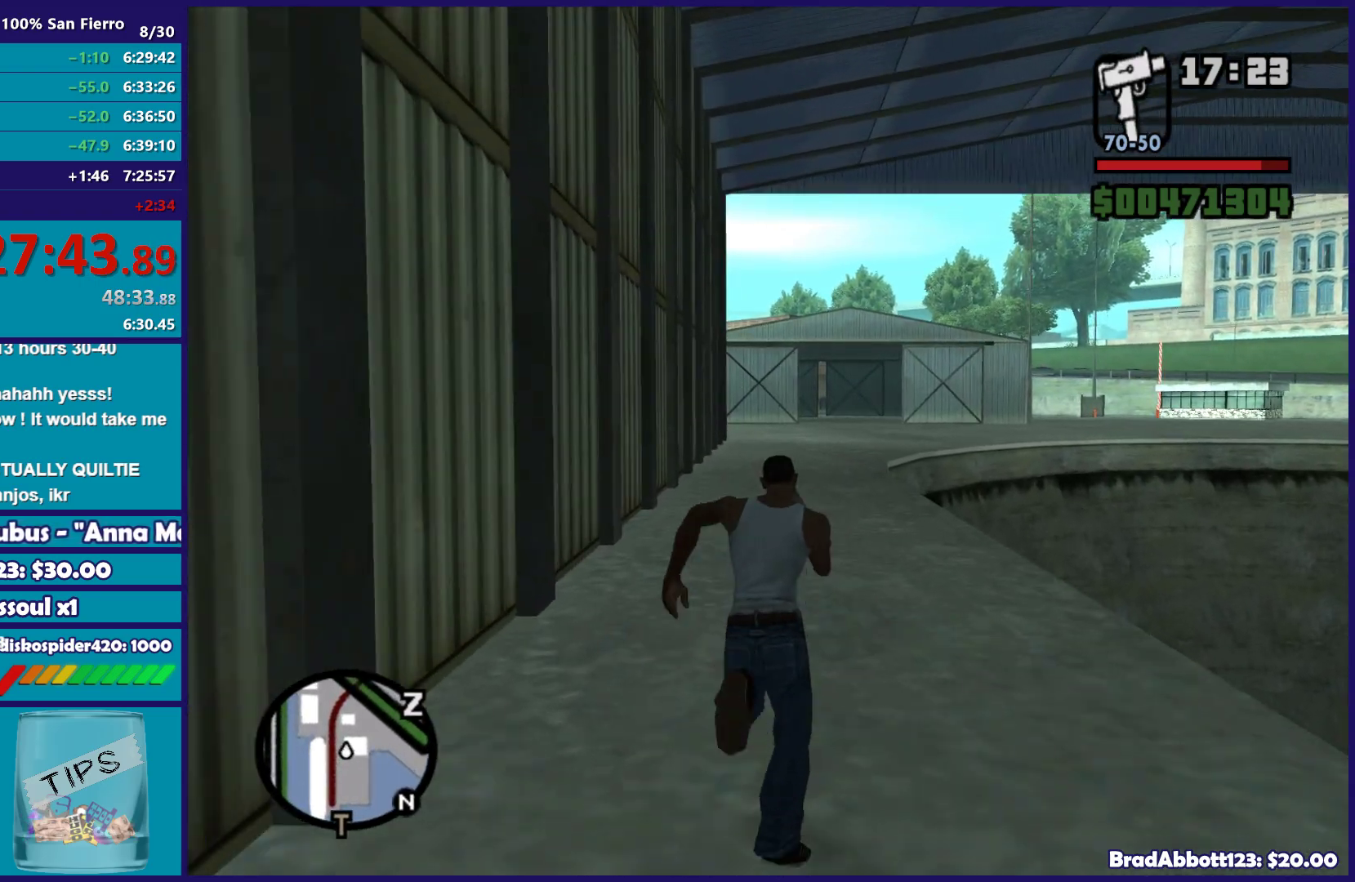
{"buttons": [], "left_stick": "up", "right_stick": "center", "button_events": [[83, "A", "up"], [217, "A", "down"], [283, "A", "up"], [383, "A", "down"], [483, "A", "up"]]}
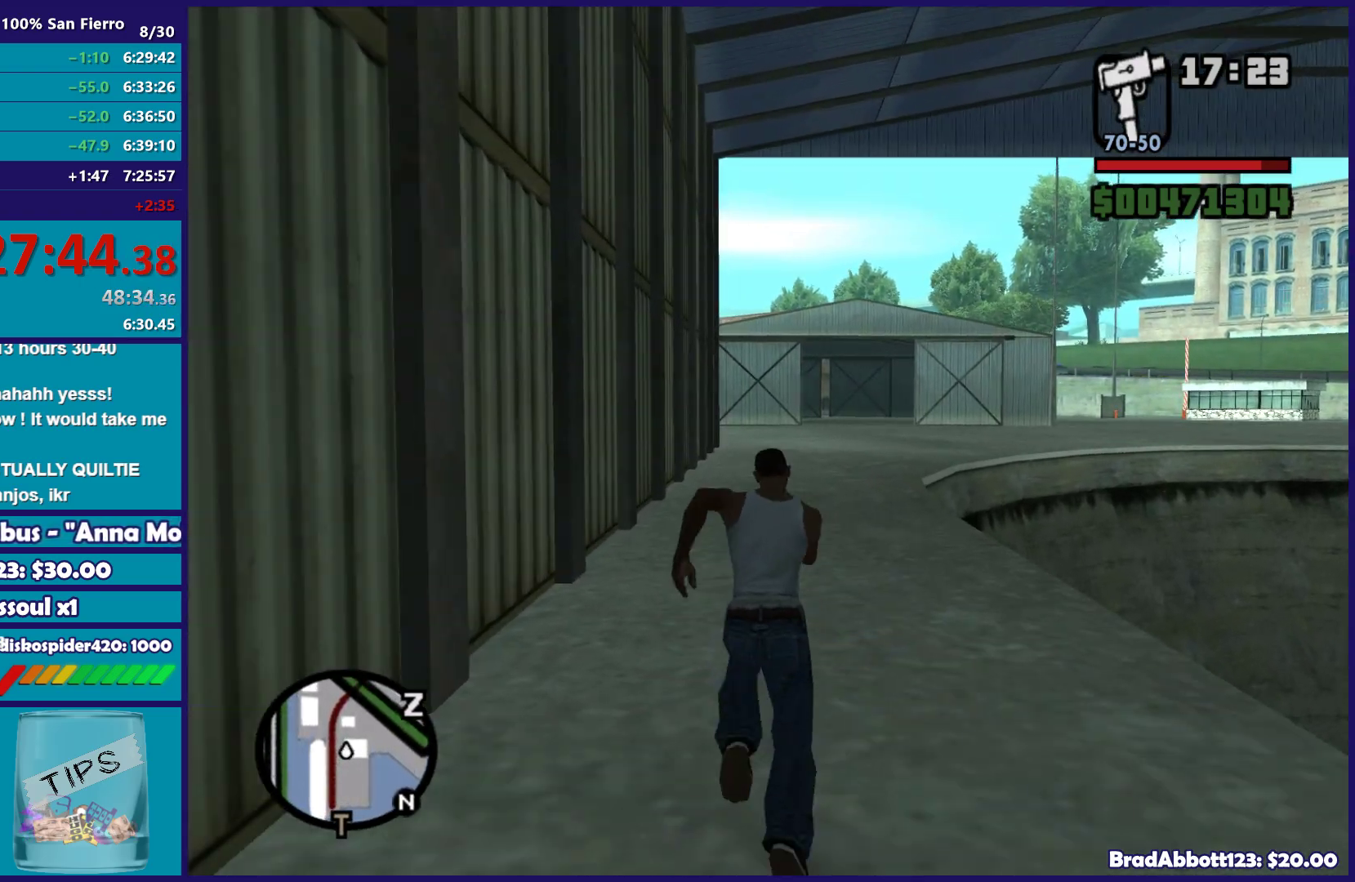
{"buttons": [], "left_stick": "up", "right_stick": "center", "button_events": [[100, "A", "down"], [183, "A", "up"], [300, "A", "down"], [417, "A", "up"]]}
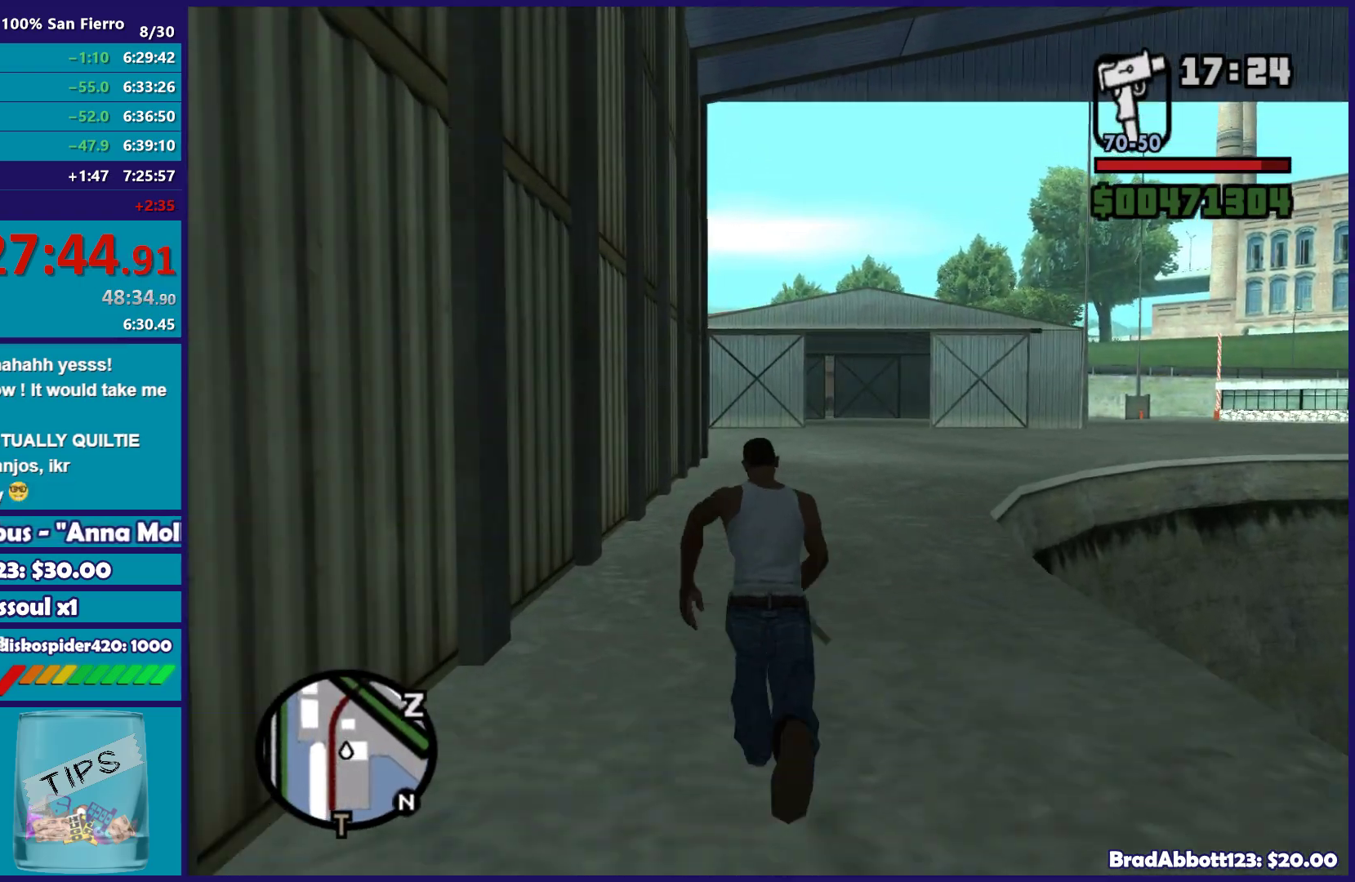
{"buttons": ["A"], "left_stick": "up", "right_stick": "center", "button_events": [[17, "A", "down"], [117, "A", "up"], [233, "A", "down"], [333, "A", "up"], [433, "A", "down"]]}
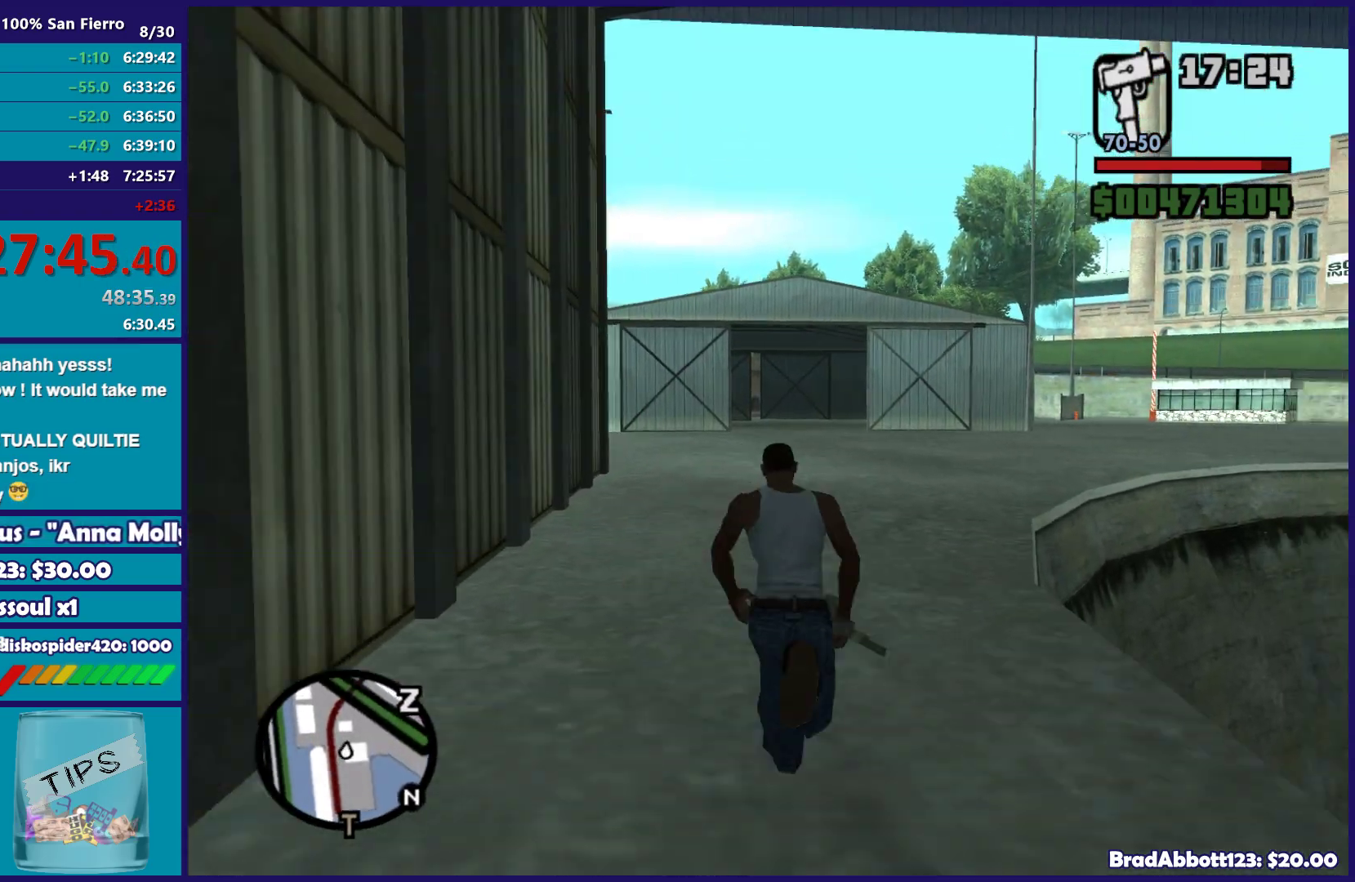
{"buttons": [], "left_stick": "up", "right_stick": "center", "button_events": [[17, "A", "up"], [150, "A", "down"], [233, "A", "up"], [350, "A", "down"], [450, "A", "up"]]}
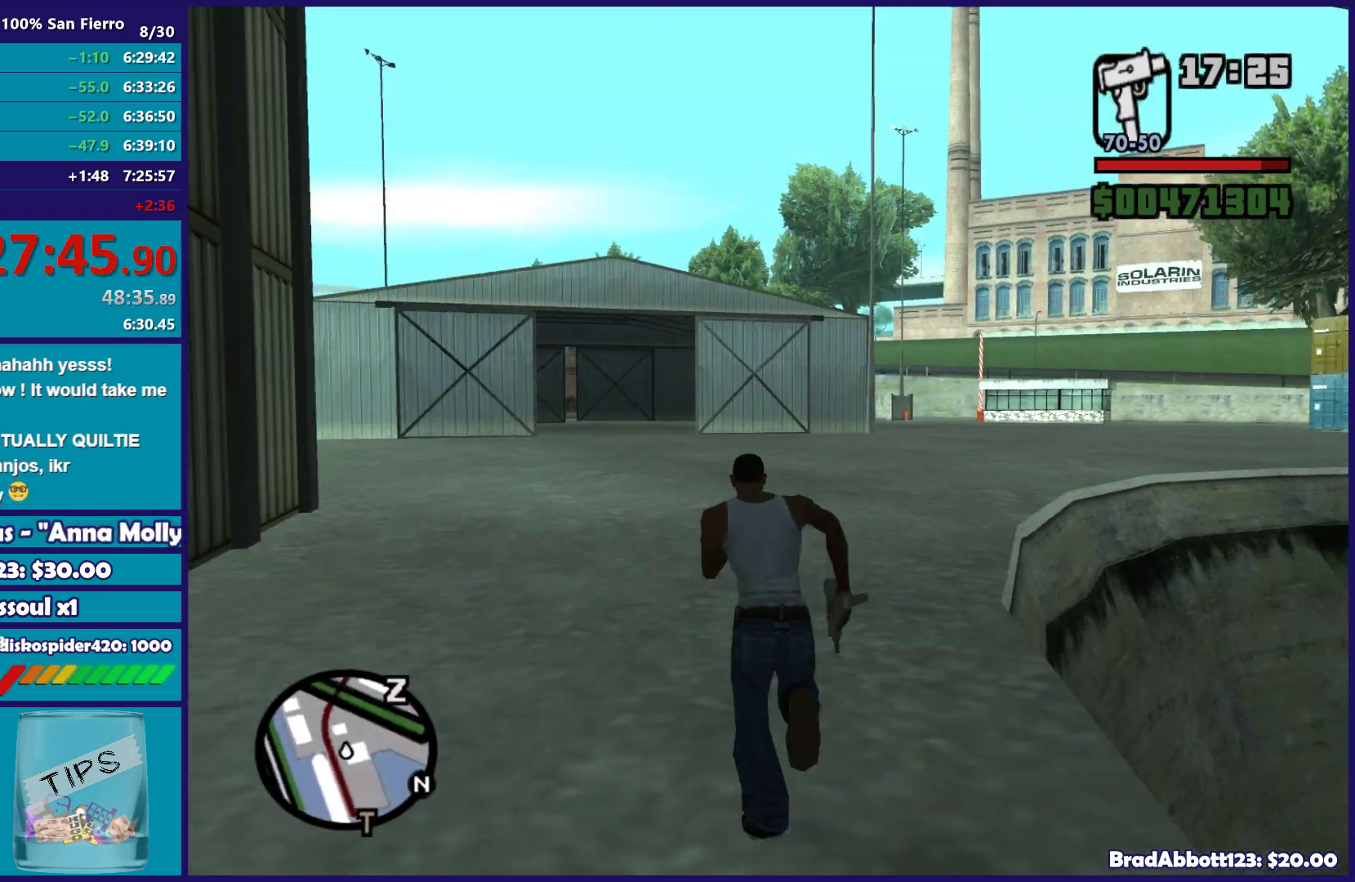
{"buttons": ["A"], "left_stick": "up", "right_stick": "center", "button_events": [[83, "A", "down"], [167, "A", "up"], [283, "A", "down"], [383, "A", "up"], [483, "A", "down"]]}
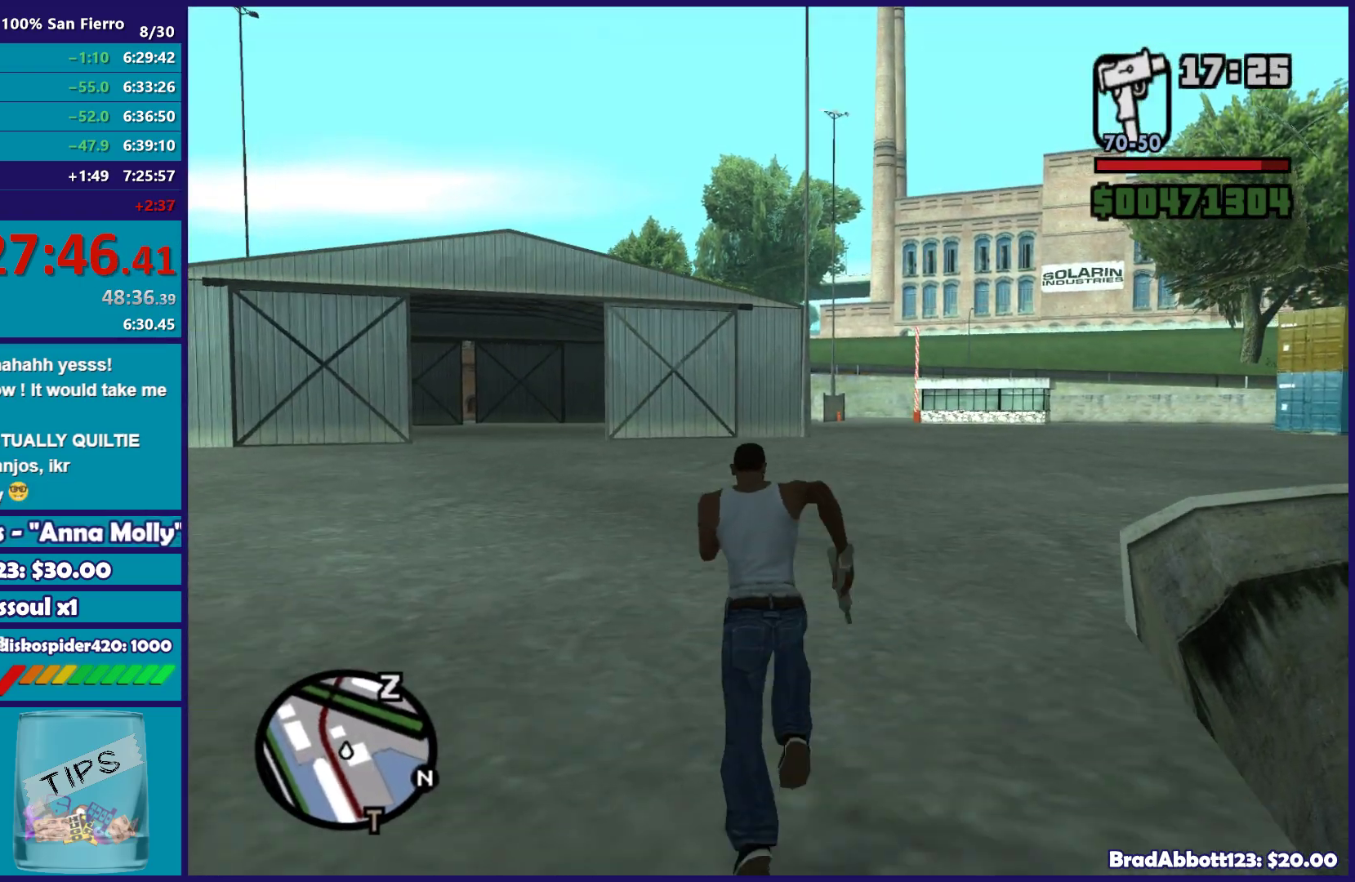
{"buttons": [], "left_stick": "up-right", "right_stick": "center", "button_events": [[83, "A", "up"], [217, "A", "down"], [300, "A", "up"], [400, "A", "down"], [467, "A", "up"]]}
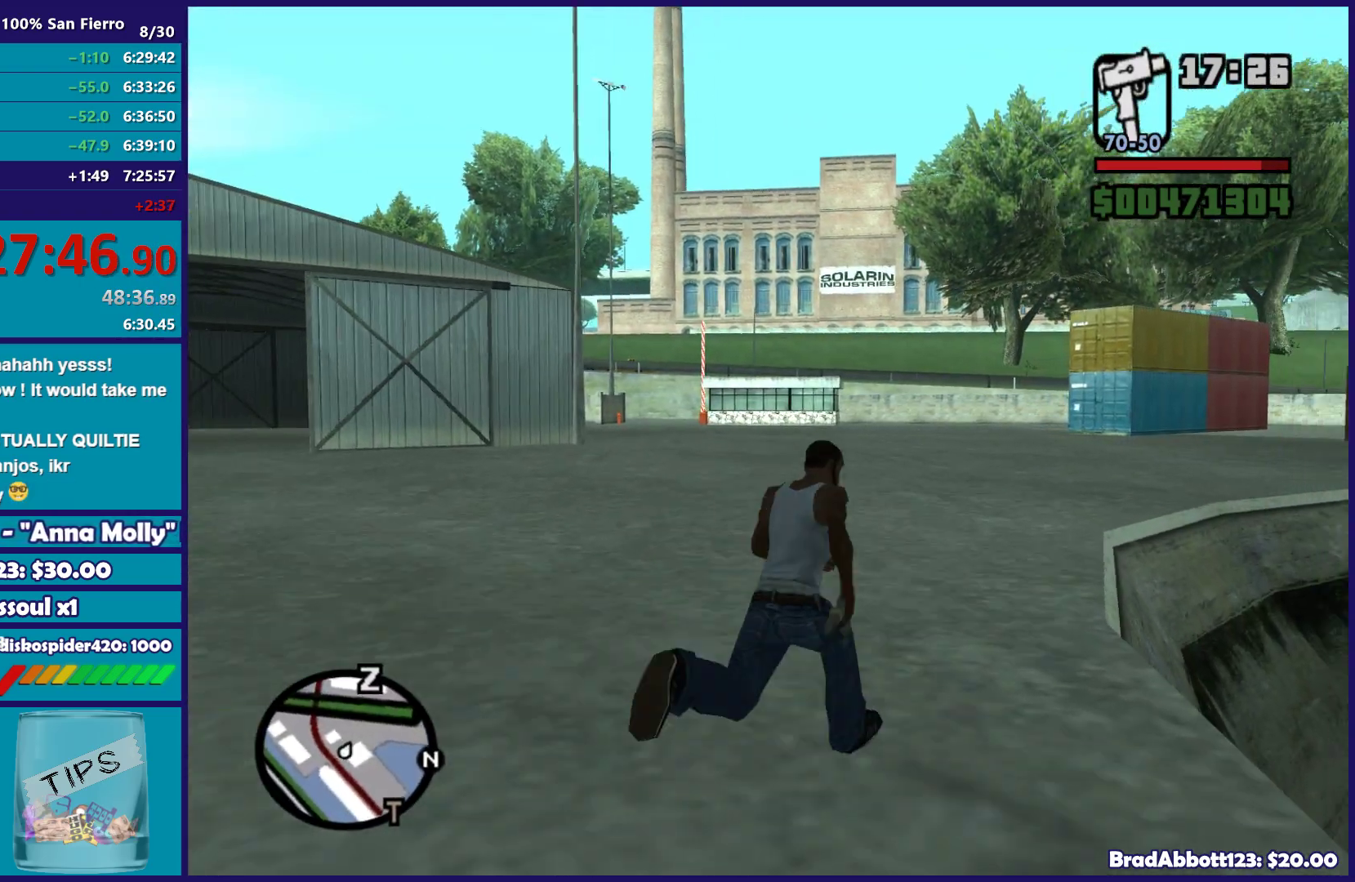
{"buttons": [], "left_stick": "up", "right_stick": "center", "button_events": [[83, "A", "down"], [183, "A", "up"], [300, "A", "down"], [400, "A", "up"]]}
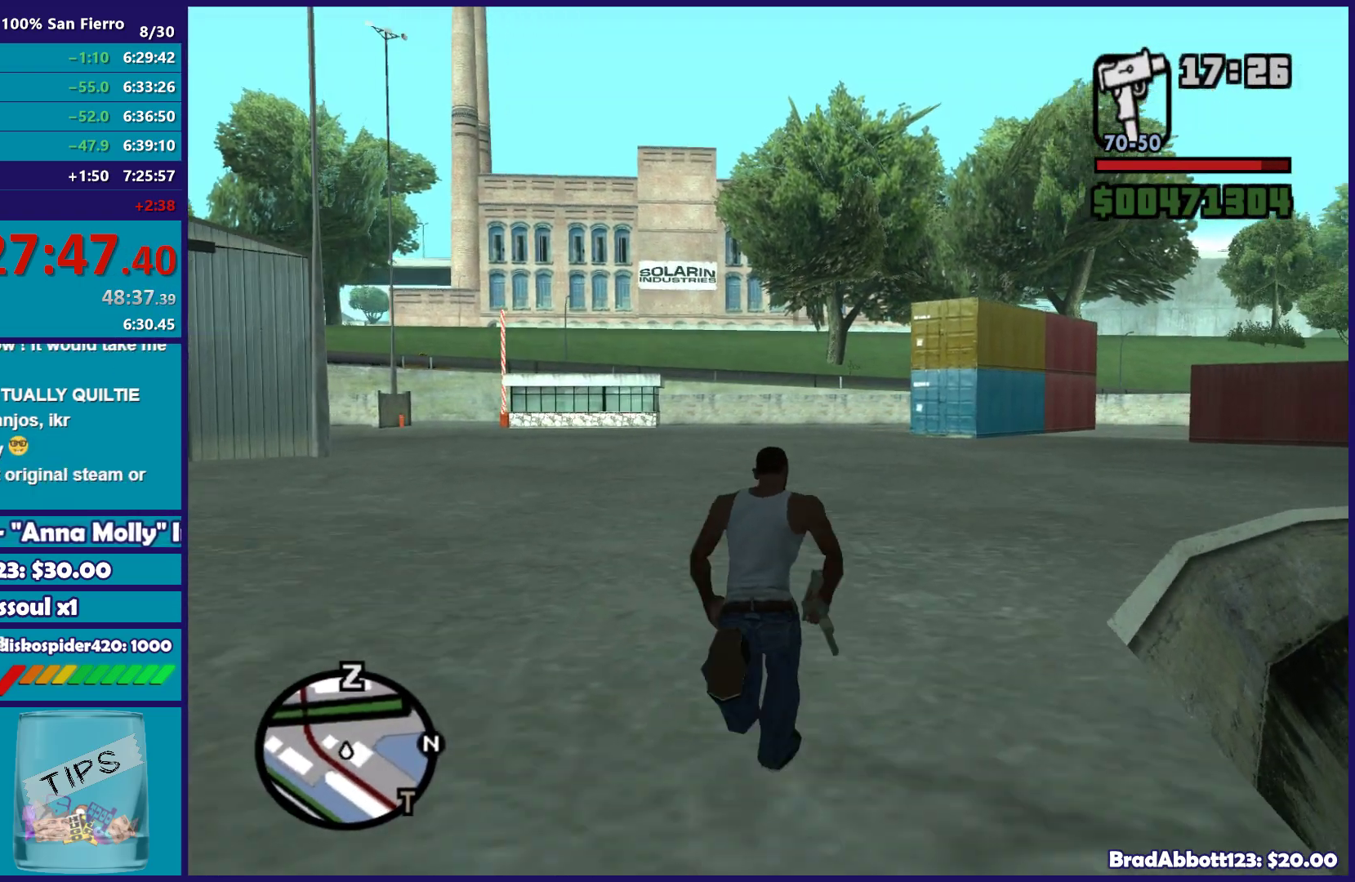
{"buttons": [], "left_stick": "up", "right_stick": "center", "button_events": [[17, "A", "down"], [83, "A", "up"], [183, "A", "down"], [317, "A", "up"], [417, "A", "down"], [500, "A", "up"]]}
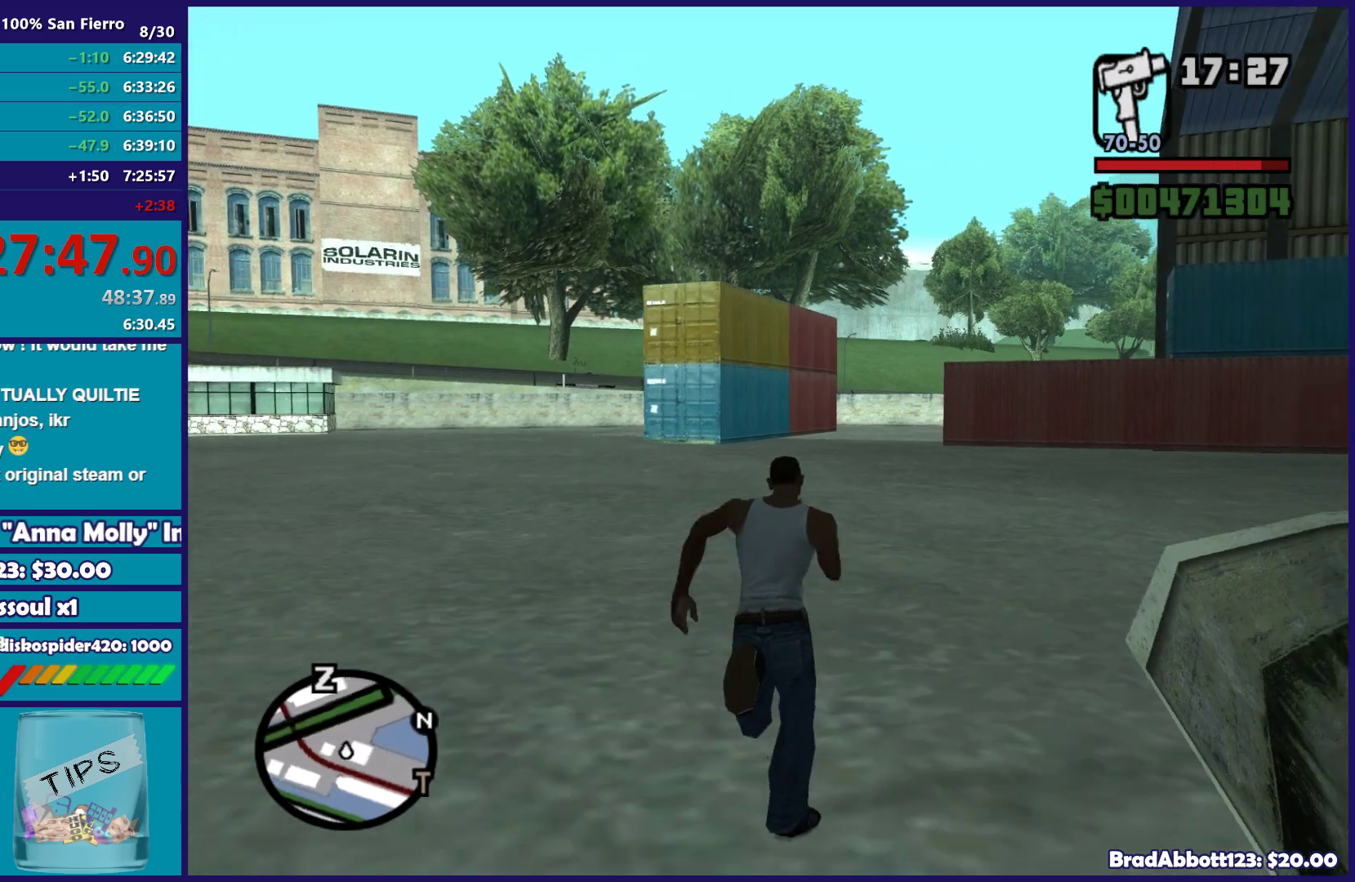
{"buttons": [], "left_stick": "up", "right_stick": "center", "button_events": [[133, "A", "down"], [217, "A", "up"], [350, "A", "down"], [417, "A", "up"]]}
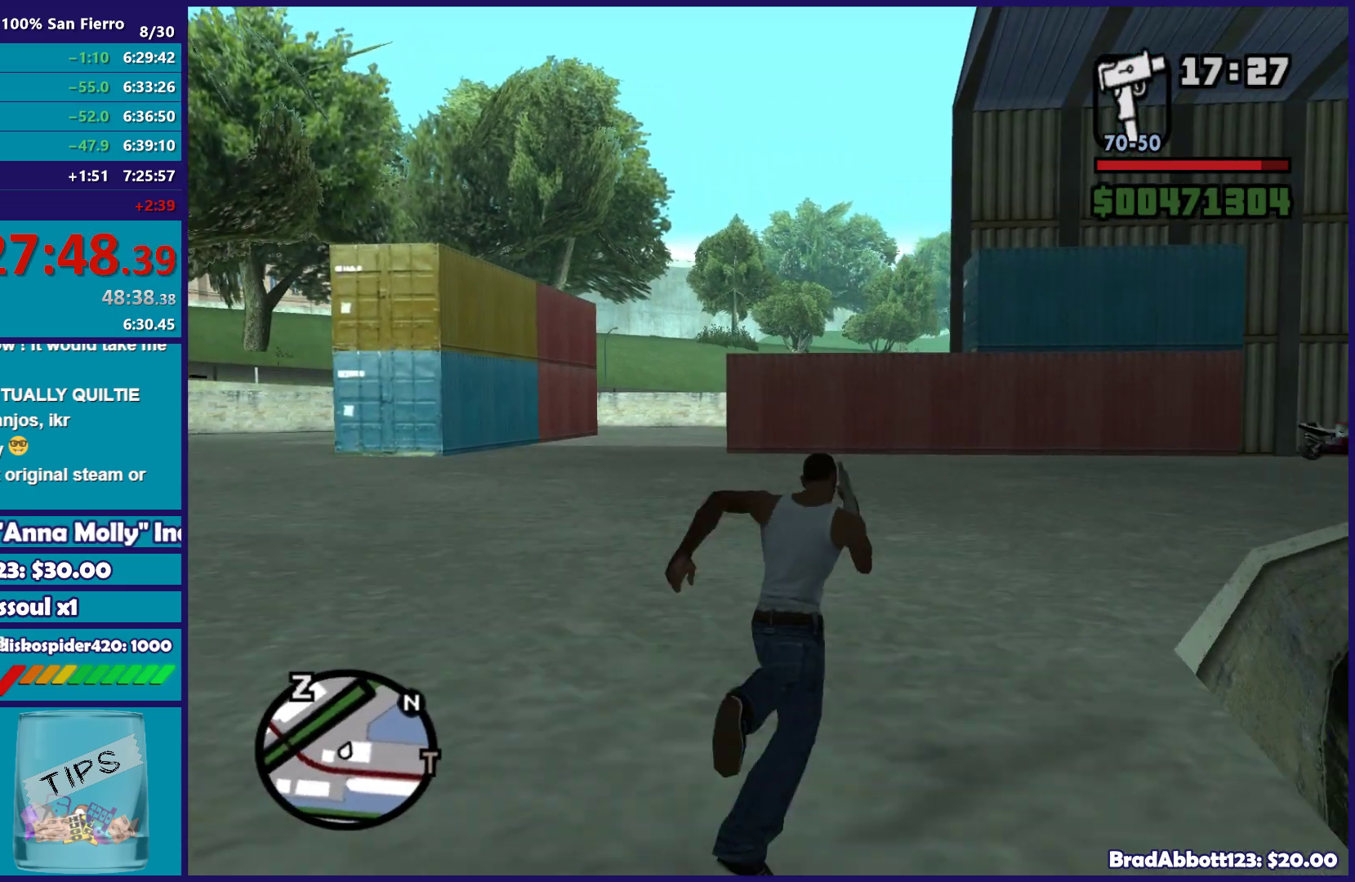
{"buttons": ["A"], "left_stick": "up-right", "right_stick": "center", "button_events": [[33, "A", "down"], [133, "A", "up"], [250, "A", "down"], [350, "A", "up"], [450, "A", "down"]]}
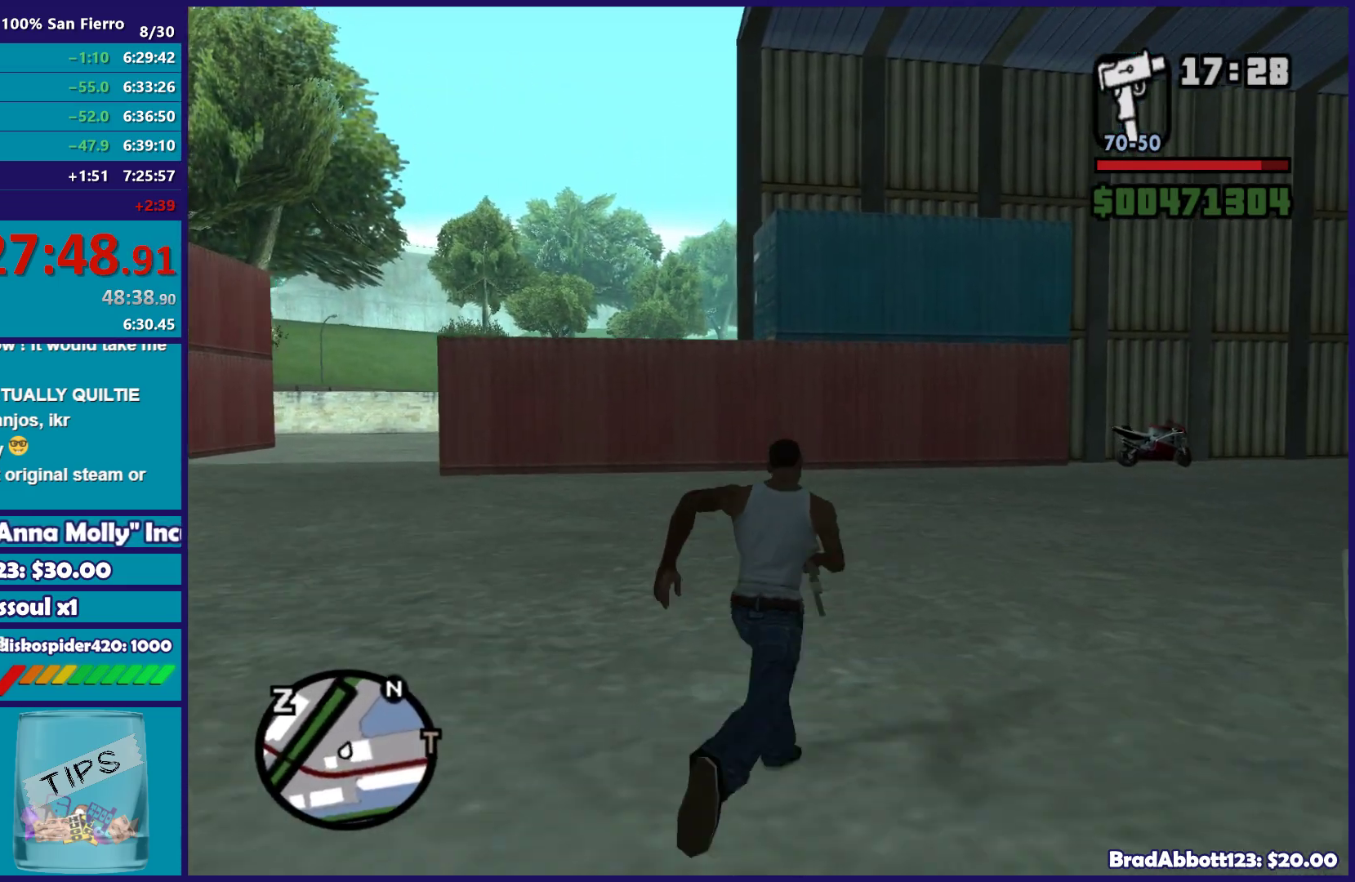
{"buttons": [], "left_stick": "up", "right_stick": "center", "button_events": [[50, "A", "up"], [183, "A", "down"], [267, "A", "up"], [383, "A", "down"], [467, "A", "up"]]}
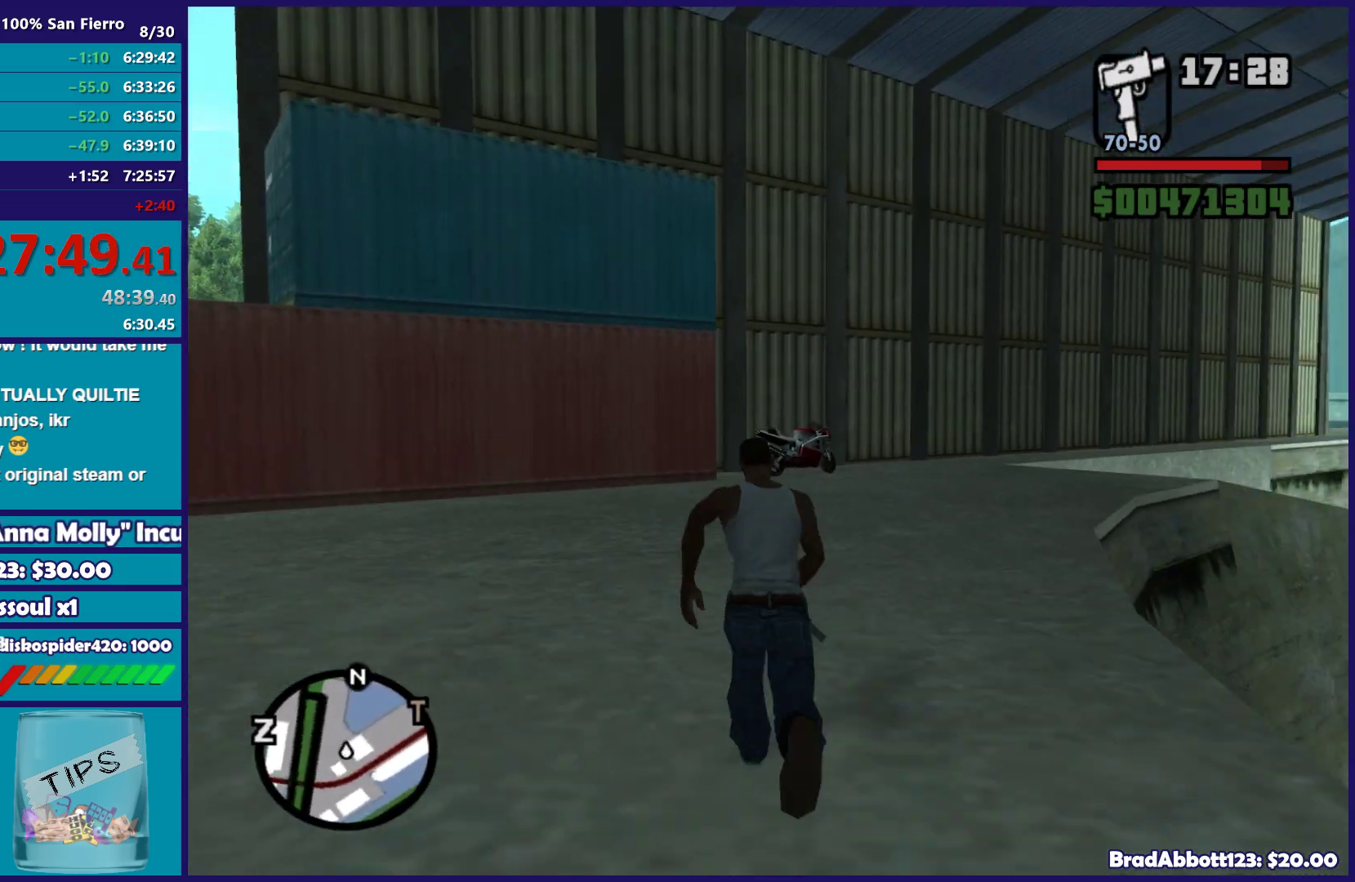
{"buttons": [], "left_stick": "up", "right_stick": "center", "button_events": [[83, "A", "down"], [183, "A", "up"], [300, "A", "down"], [400, "A", "up"]]}
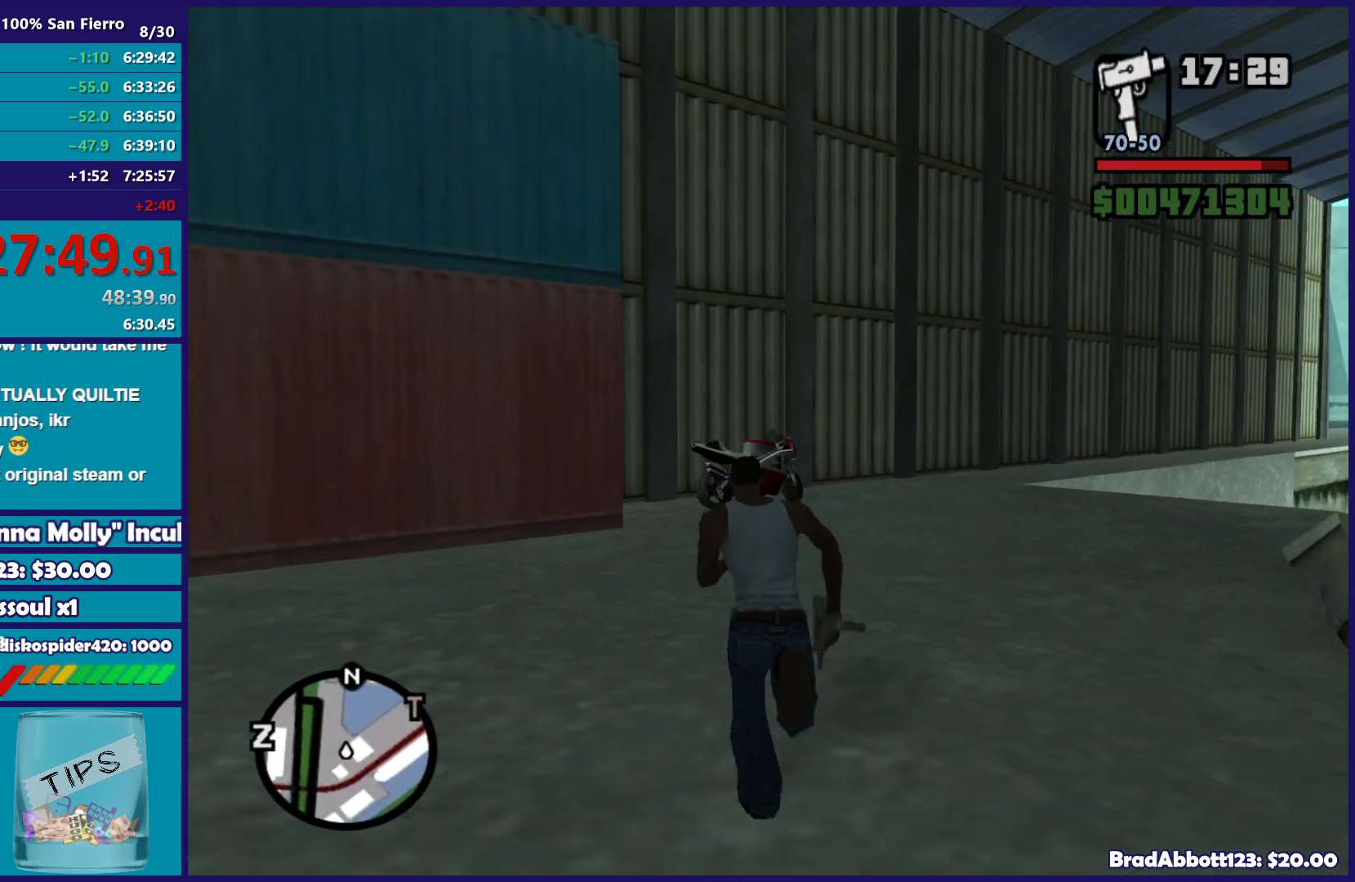
{"buttons": ["A"], "left_stick": "up", "right_stick": "center", "button_events": [[17, "A", "down"], [100, "A", "up"], [233, "A", "down"], [317, "A", "up"], [450, "A", "down"]]}
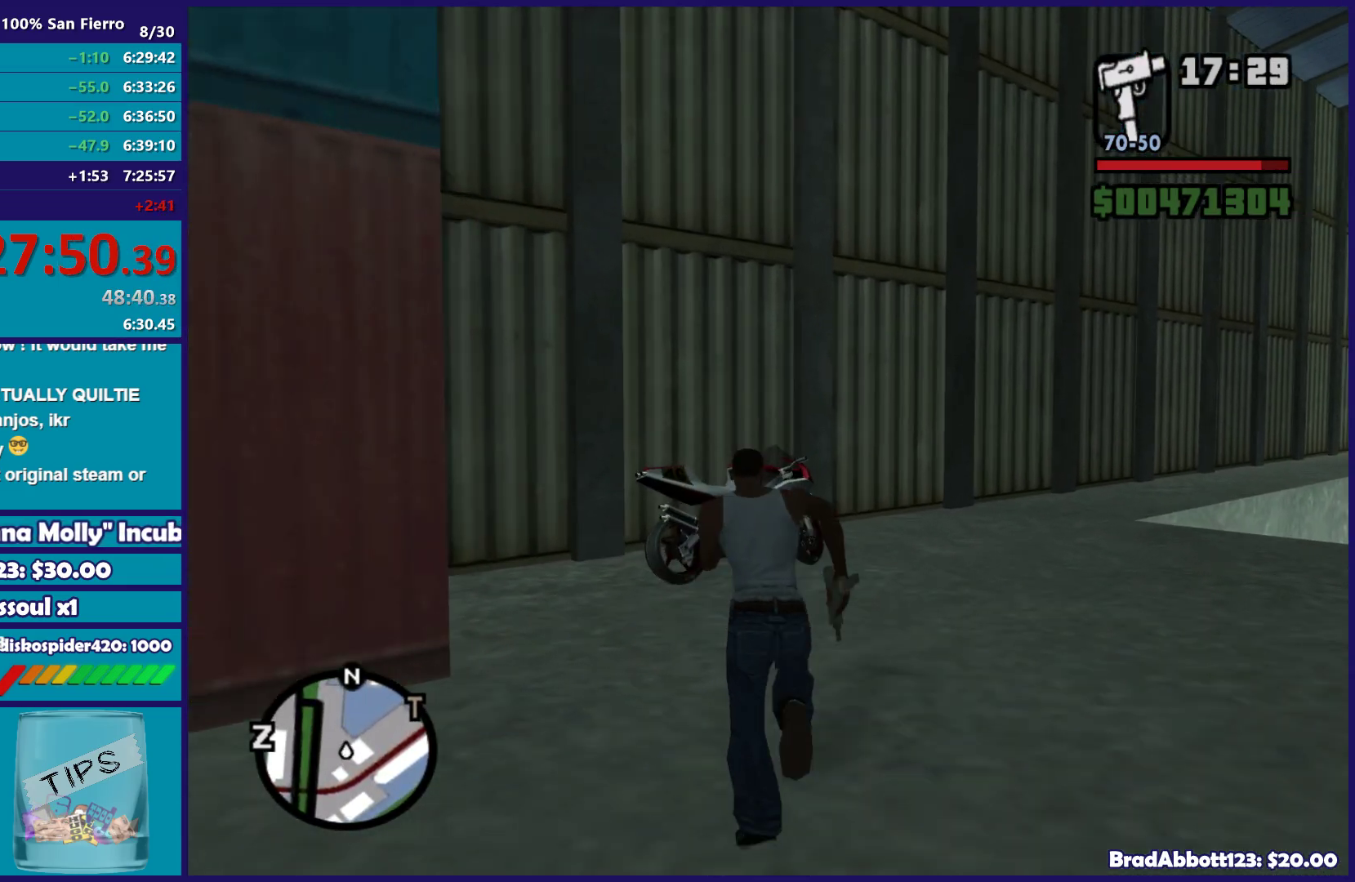
{"buttons": [], "left_stick": "up-left", "right_stick": "center", "button_events": [[17, "A", "up"], [150, "A", "down"], [250, "A", "up"], [333, "A", "down"], [433, "A", "up"]]}
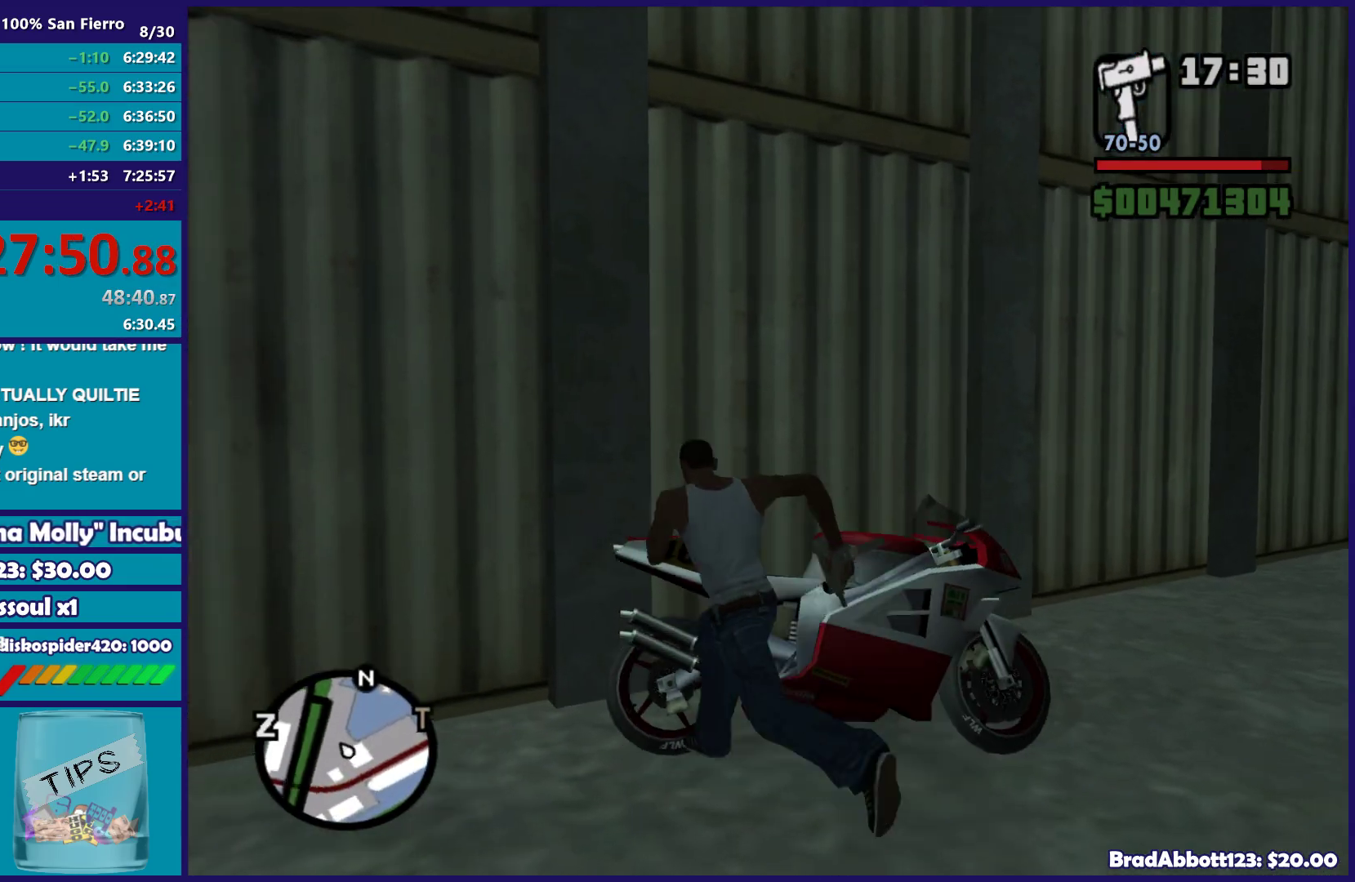
{"buttons": [], "left_stick": "up-right", "right_stick": "center", "button_events": [[167, "Y", "down"], [267, "Y", "up"], [350, "Y", "down"], [450, "Y", "up"]]}
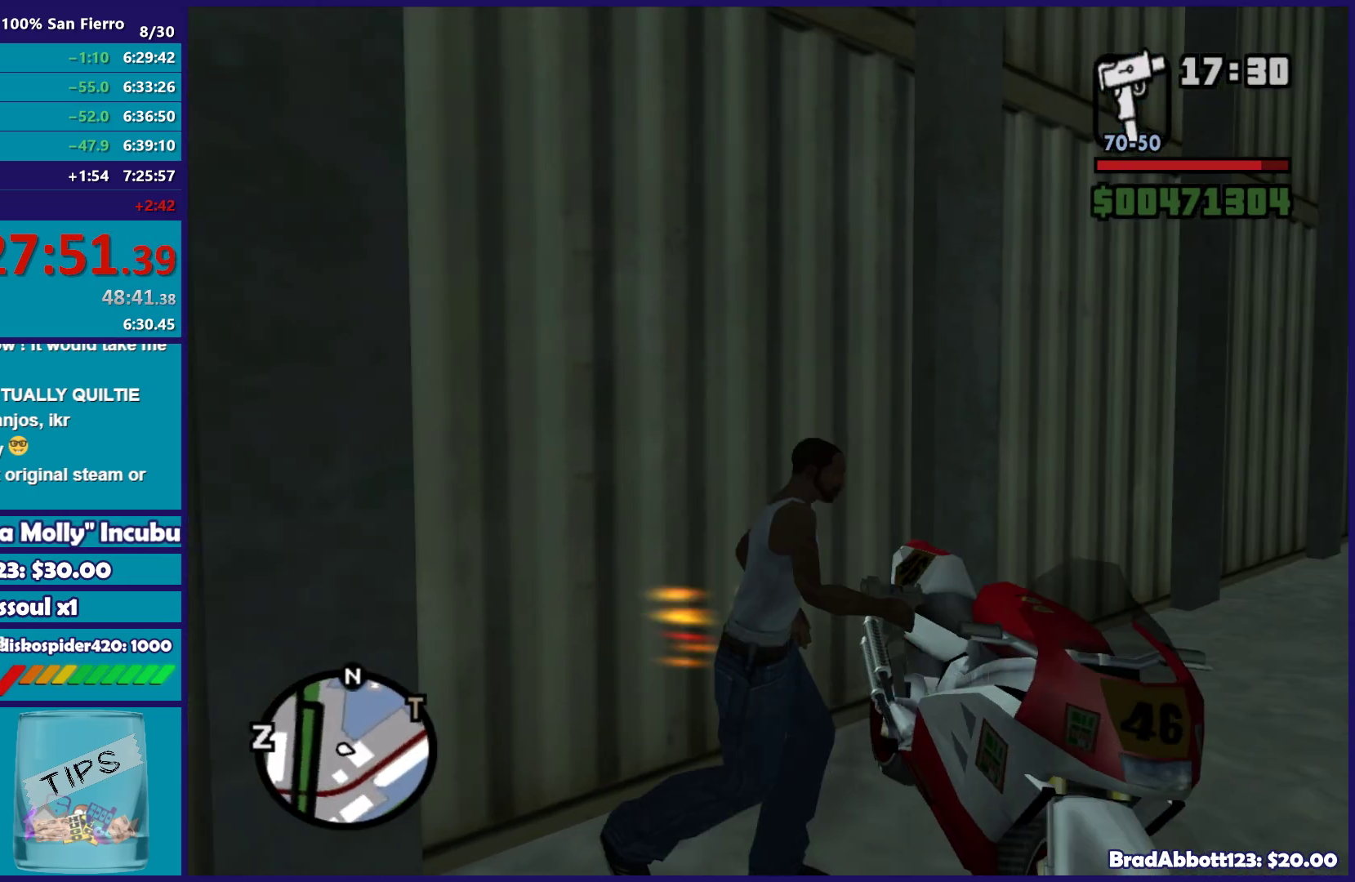
{"buttons": ["X", "R2"], "left_stick": "center", "right_stick": "center", "button_events": [[50, "Y", "down"], [183, "Y", "up"], [333, "X", "down"], [450, "R2", "down"]]}
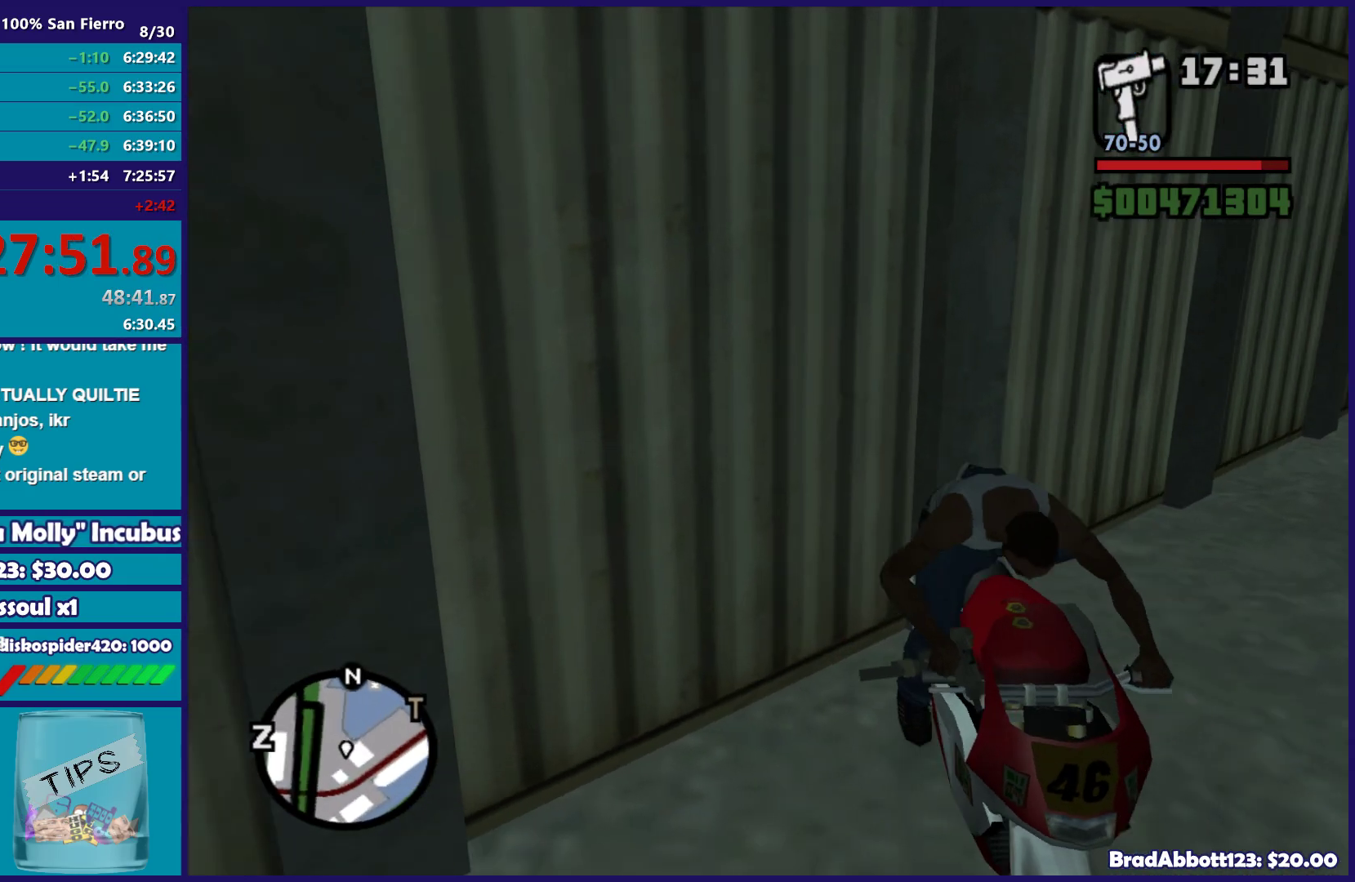
{"buttons": ["X", "R2"], "left_stick": "right", "right_stick": "center", "button_events": [[150, "X", "up"], [200, "X", "down"], [367, "X", "up"], [417, "X", "down"]]}
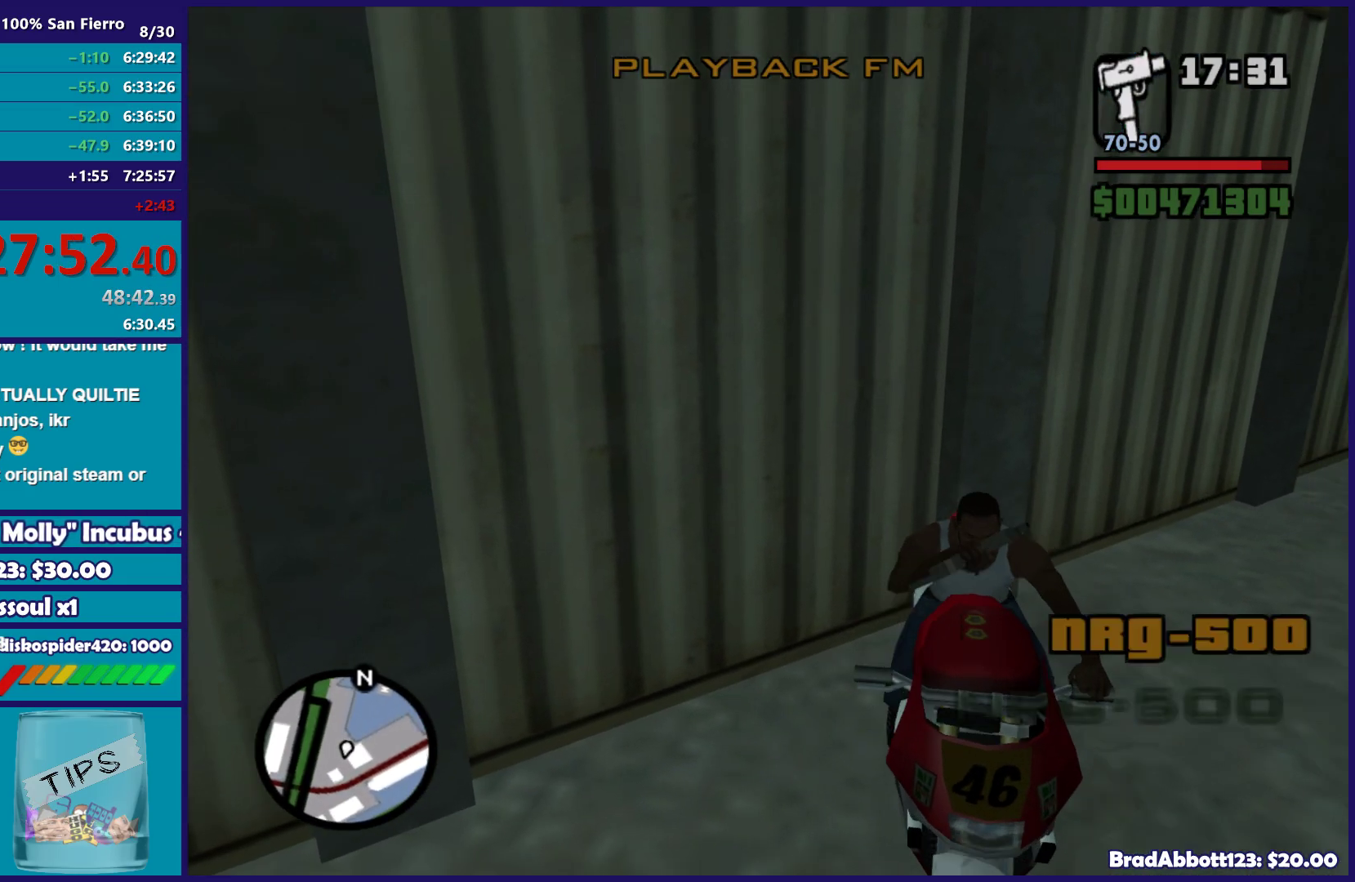
{"buttons": ["R2"], "left_stick": "center", "right_stick": "up-left", "button_events": [[67, "X", "up"]]}
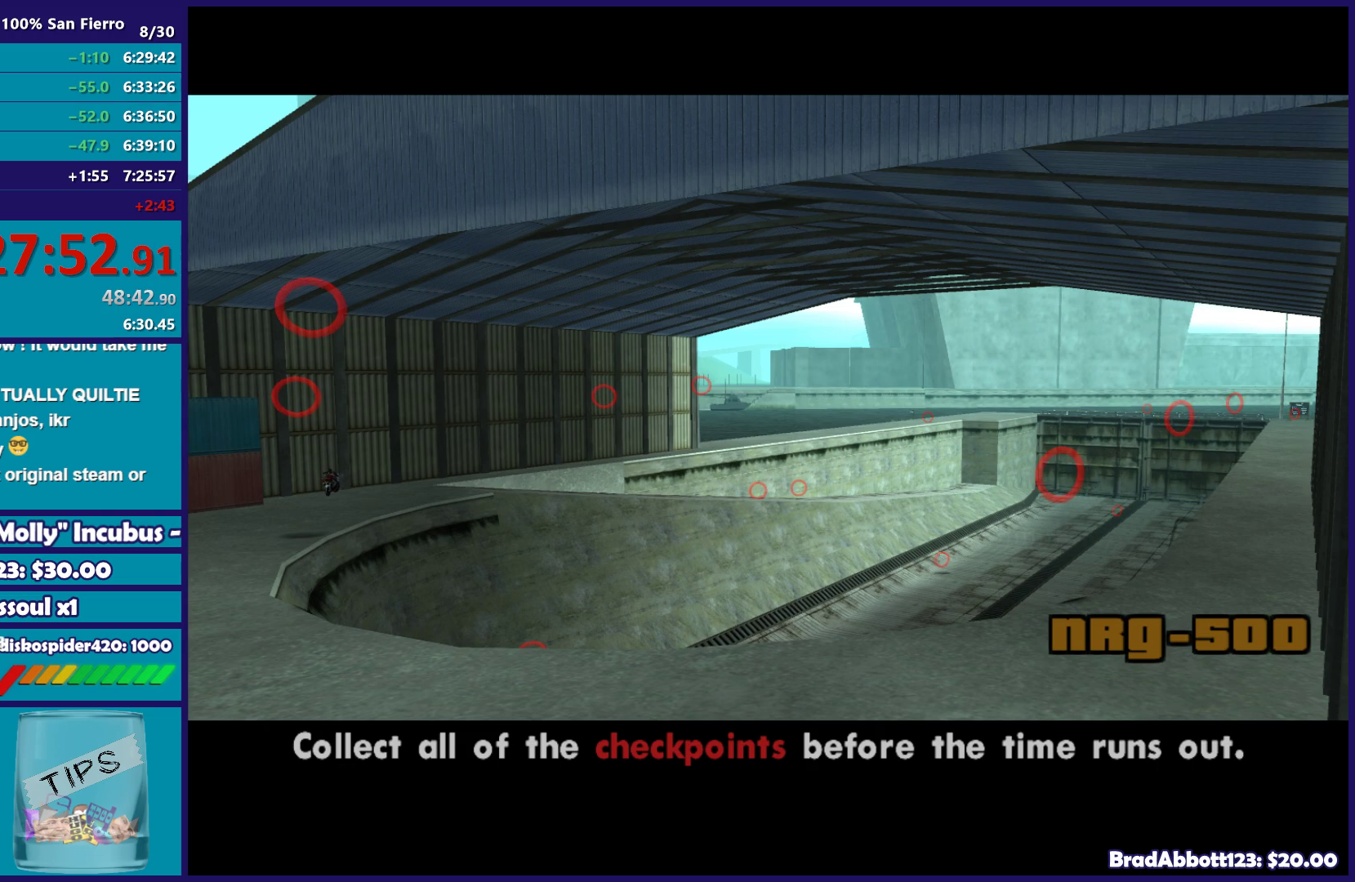
{"buttons": ["R2"], "left_stick": "up-right", "right_stick": "down-left", "button_events": [[83, "A", "down"], [217, "A", "up"]]}
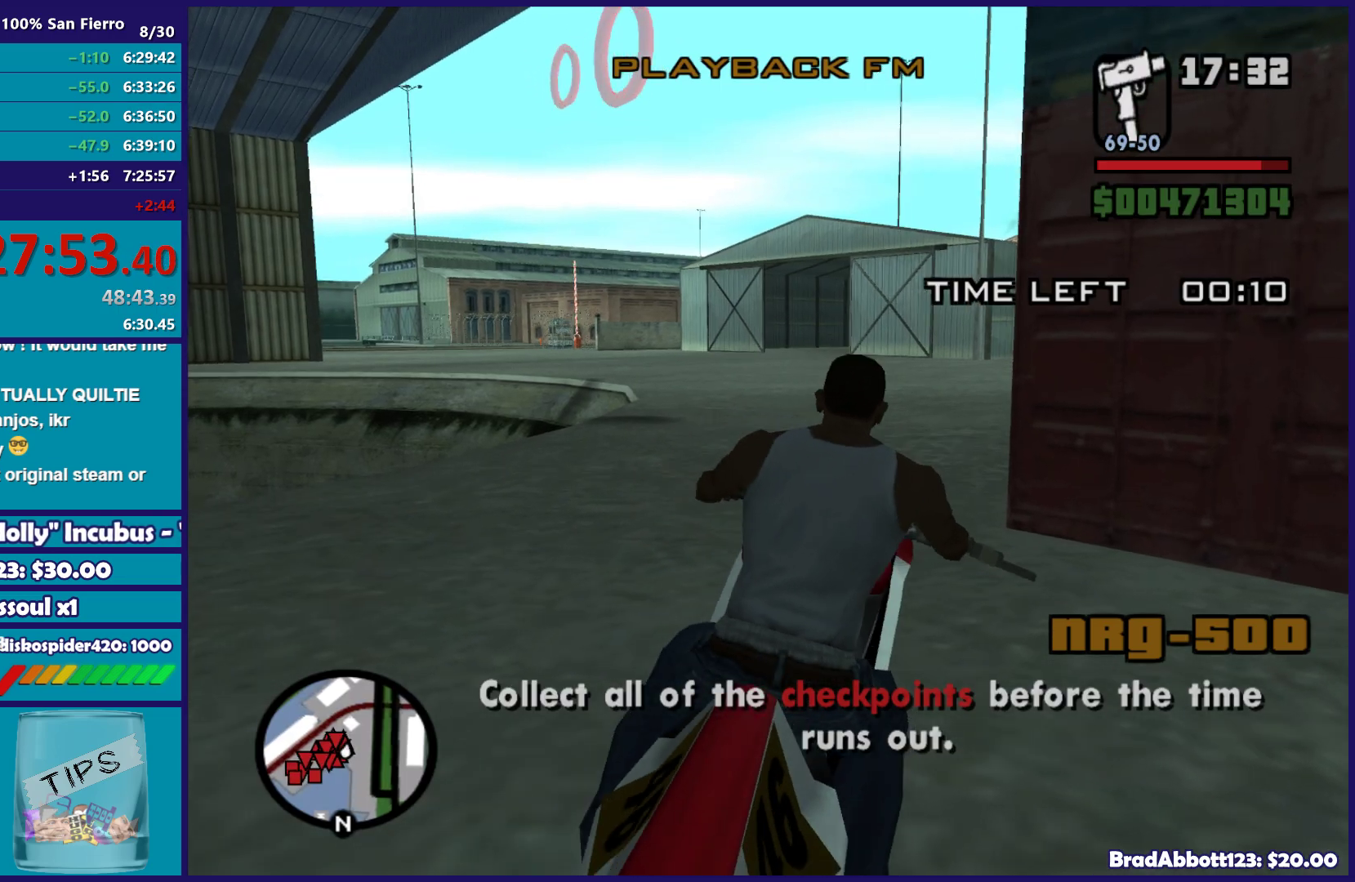
{"buttons": ["R2"], "left_stick": "up-left", "right_stick": "center", "button_events": []}
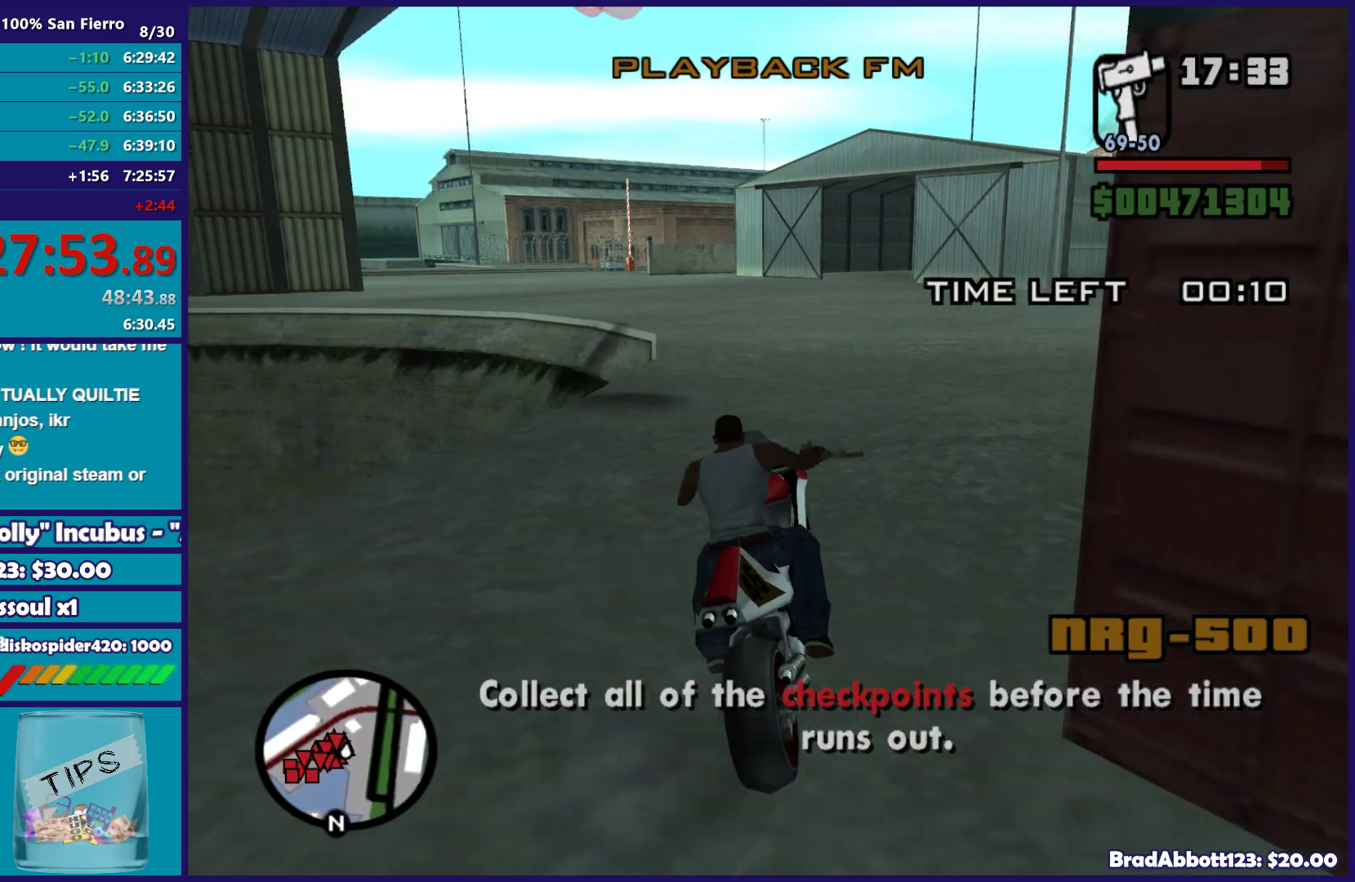
{"buttons": ["R2"], "left_stick": "up-left", "right_stick": "center", "button_events": []}
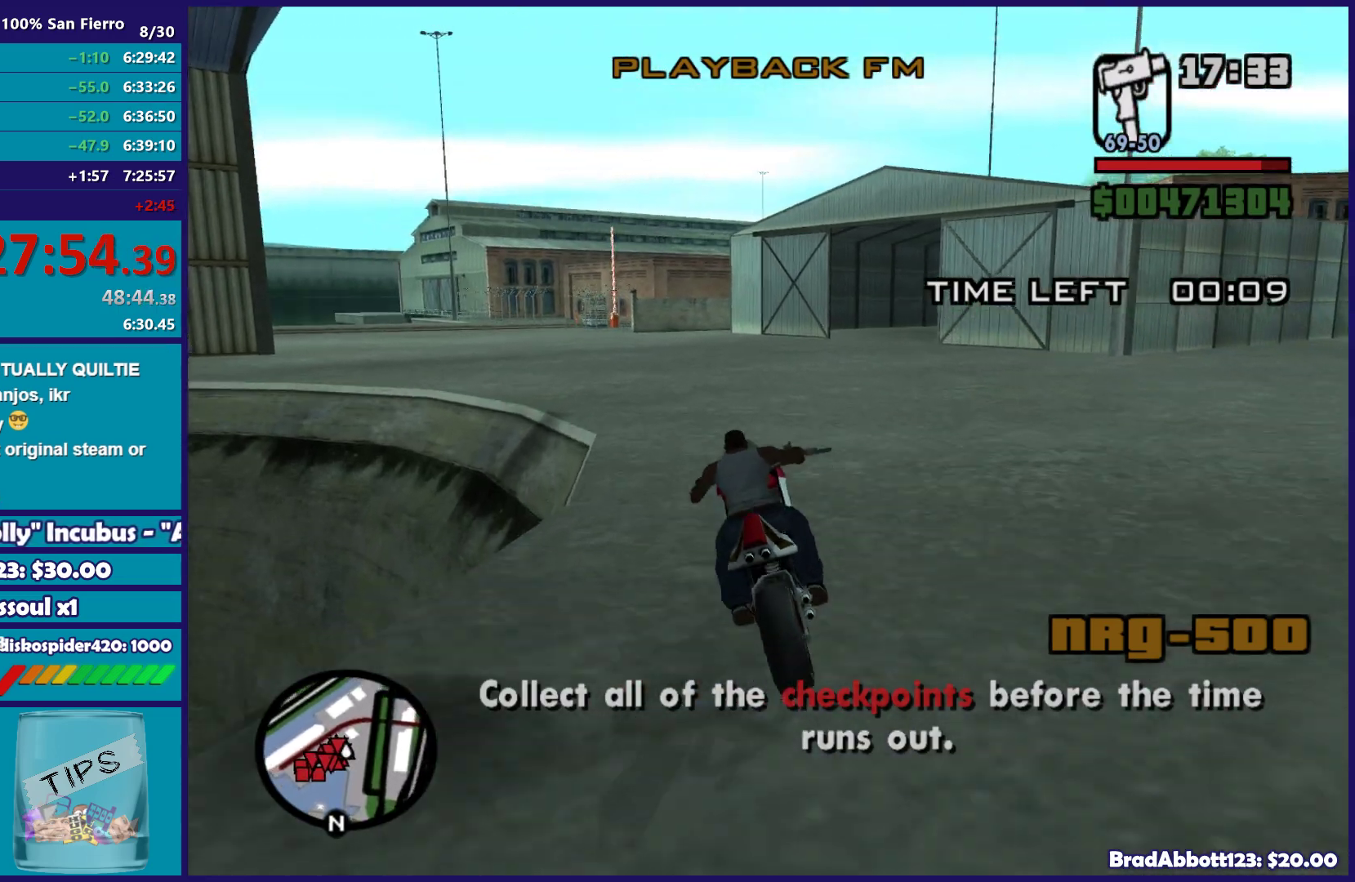
{"buttons": ["R2"], "left_stick": "up-left", "right_stick": "down-right", "button_events": []}